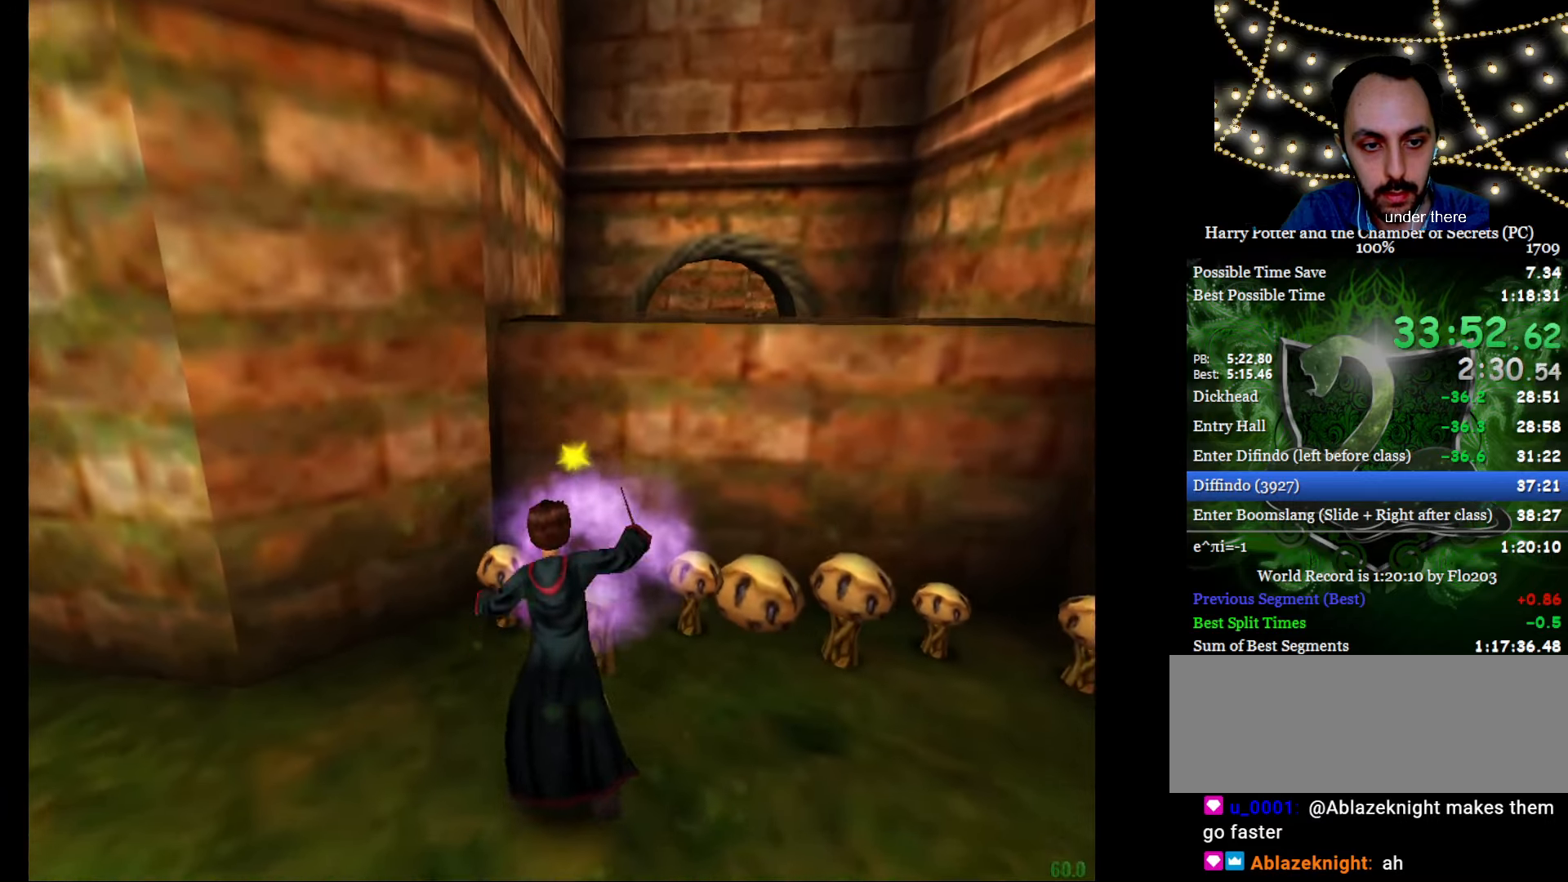
Gameplay with keyboard and mouse; each line is a JSON object with the keys and mouse buttons held at the frame after it. "events" lists presses ("down") and releases ("up") of "a", "c", "d", "down", "e", "escape", "f", "f1", "g", "left", "right", "s", "t", "tab", "up", "w", "mouse_left" and "mouse_right" between this image and that frame as [ms after this image, input, new state], when the widget could be followed in between. "mouse_left", "mouse_right" = the "left", "right" buttons of the "mouse" list. No other keys are recorded. Mouse movement is not recorded.
{"keys": [], "mouse": [], "events": [[67, "mouse_left", "up"], [167, "mouse_left", "down"], [250, "mouse_left", "up"], [350, "e", "up"], [350, "w", "up"]]}
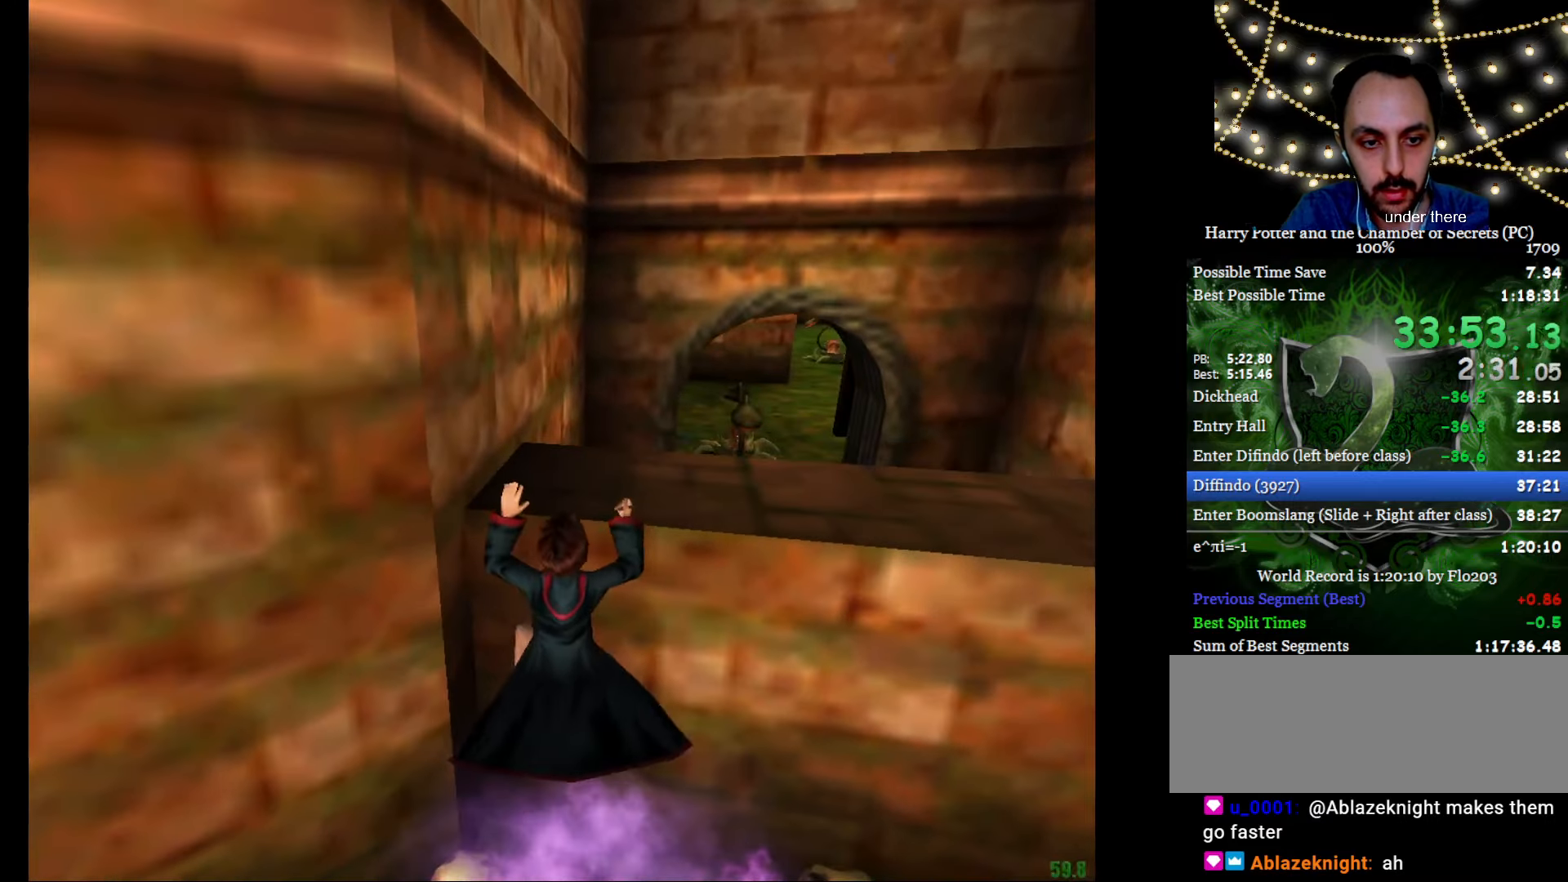
{"keys": [], "mouse": [], "events": [[33, "escape", "down"], [83, "f1", "down"], [133, "escape", "up"], [133, "f1", "up"], [267, "mouse_left", "down"], [317, "mouse_left", "up"]]}
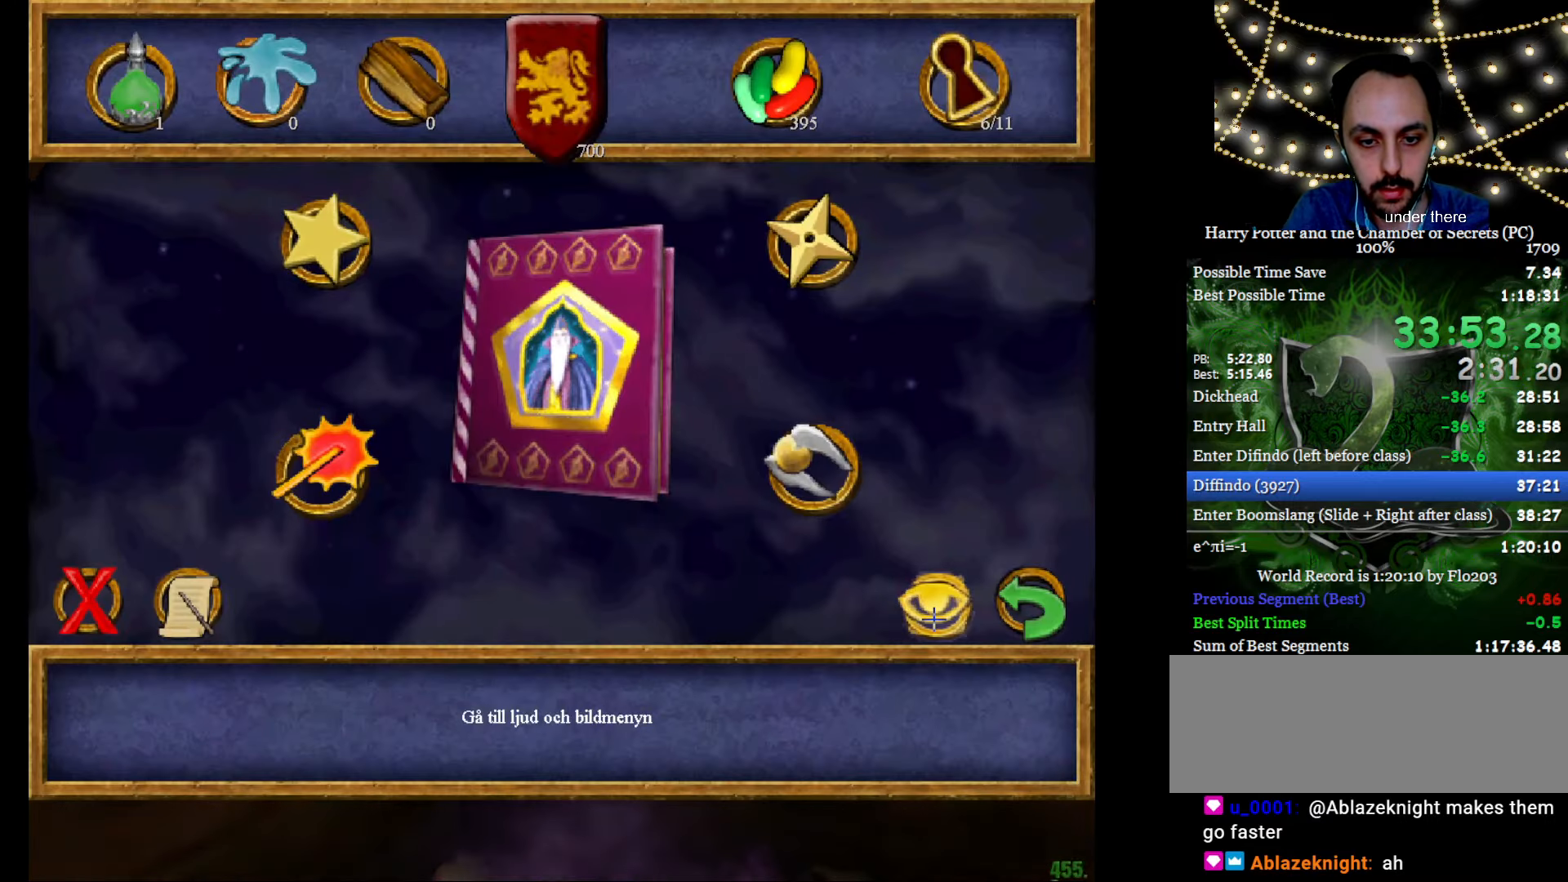
{"keys": [], "mouse": [], "events": []}
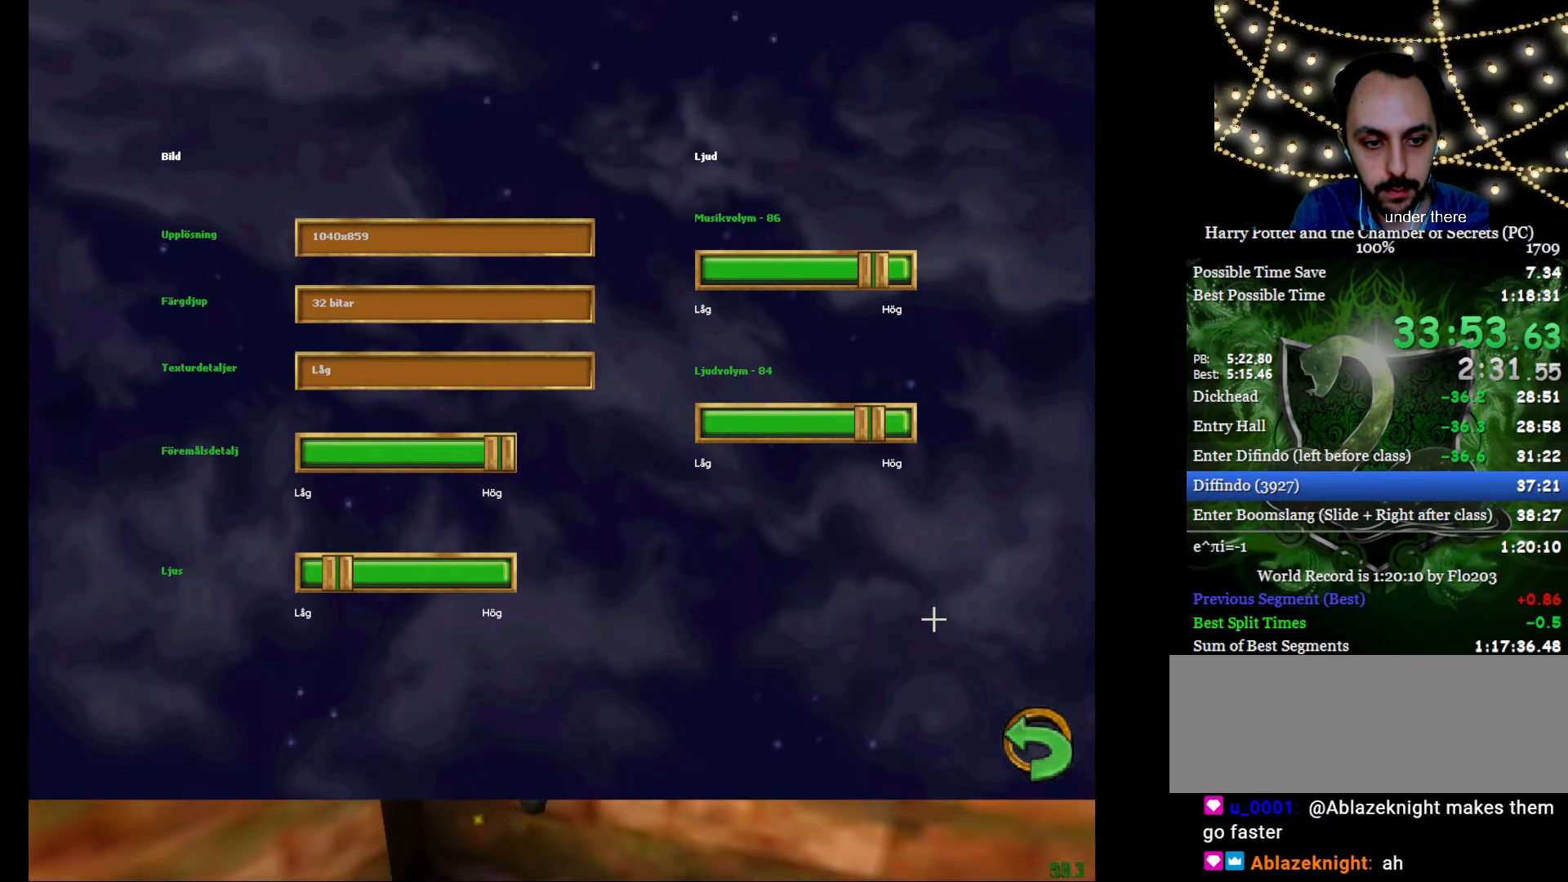
{"keys": ["left"], "mouse": [], "events": [[483, "left", "down"]]}
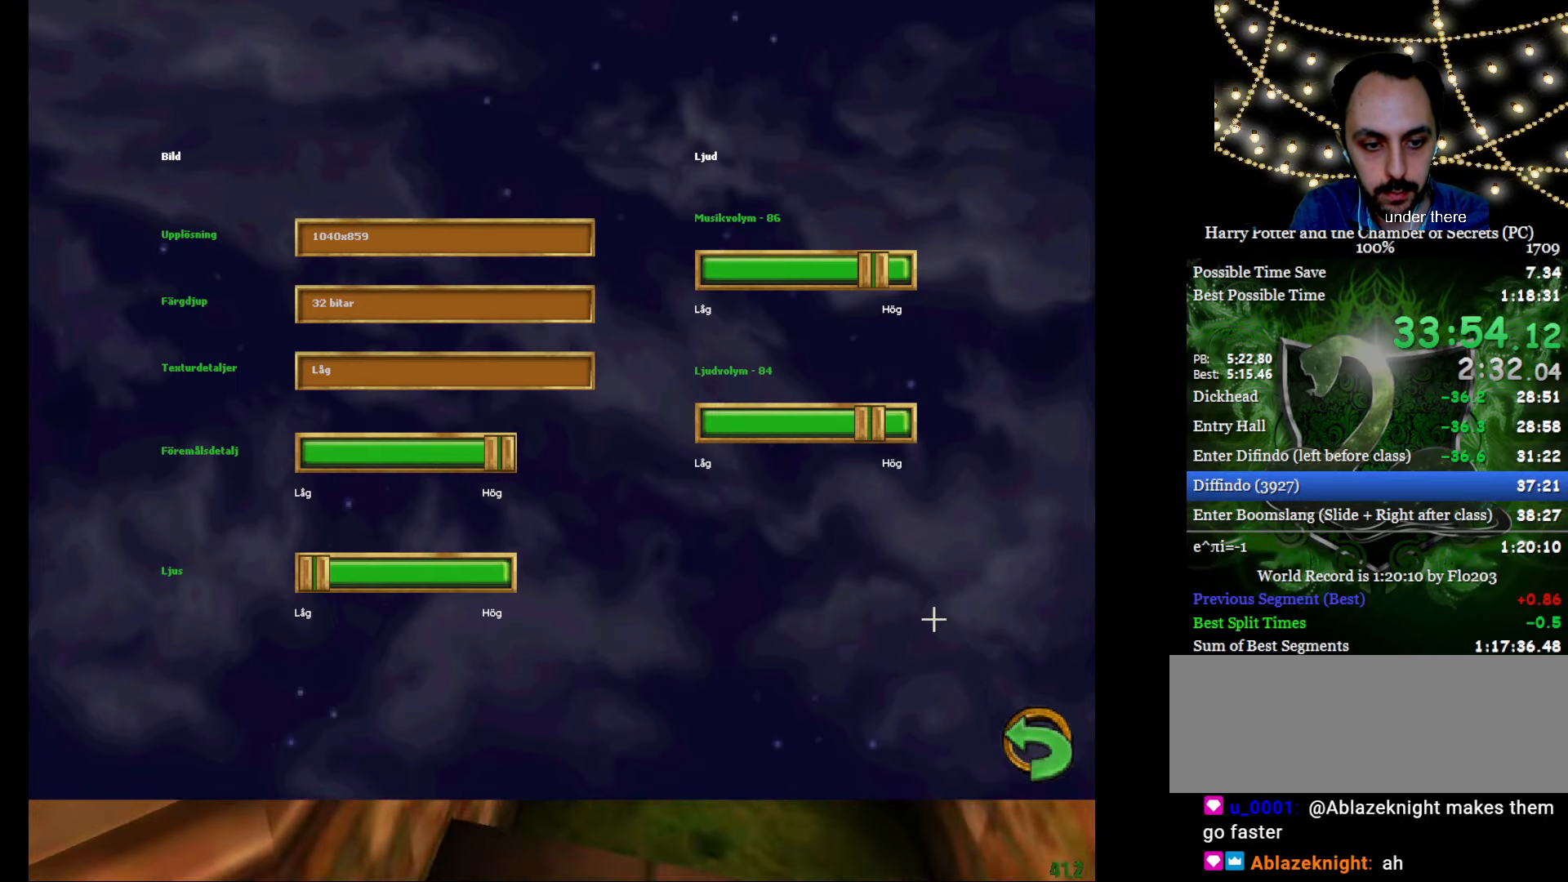
{"keys": [], "mouse": [], "events": [[84, "left", "up"], [84, "right", "down"], [184, "left", "down"], [184, "right", "up"], [217, "left", "up"], [267, "right", "down"], [317, "left", "down"], [317, "right", "up"], [334, "left", "up"]]}
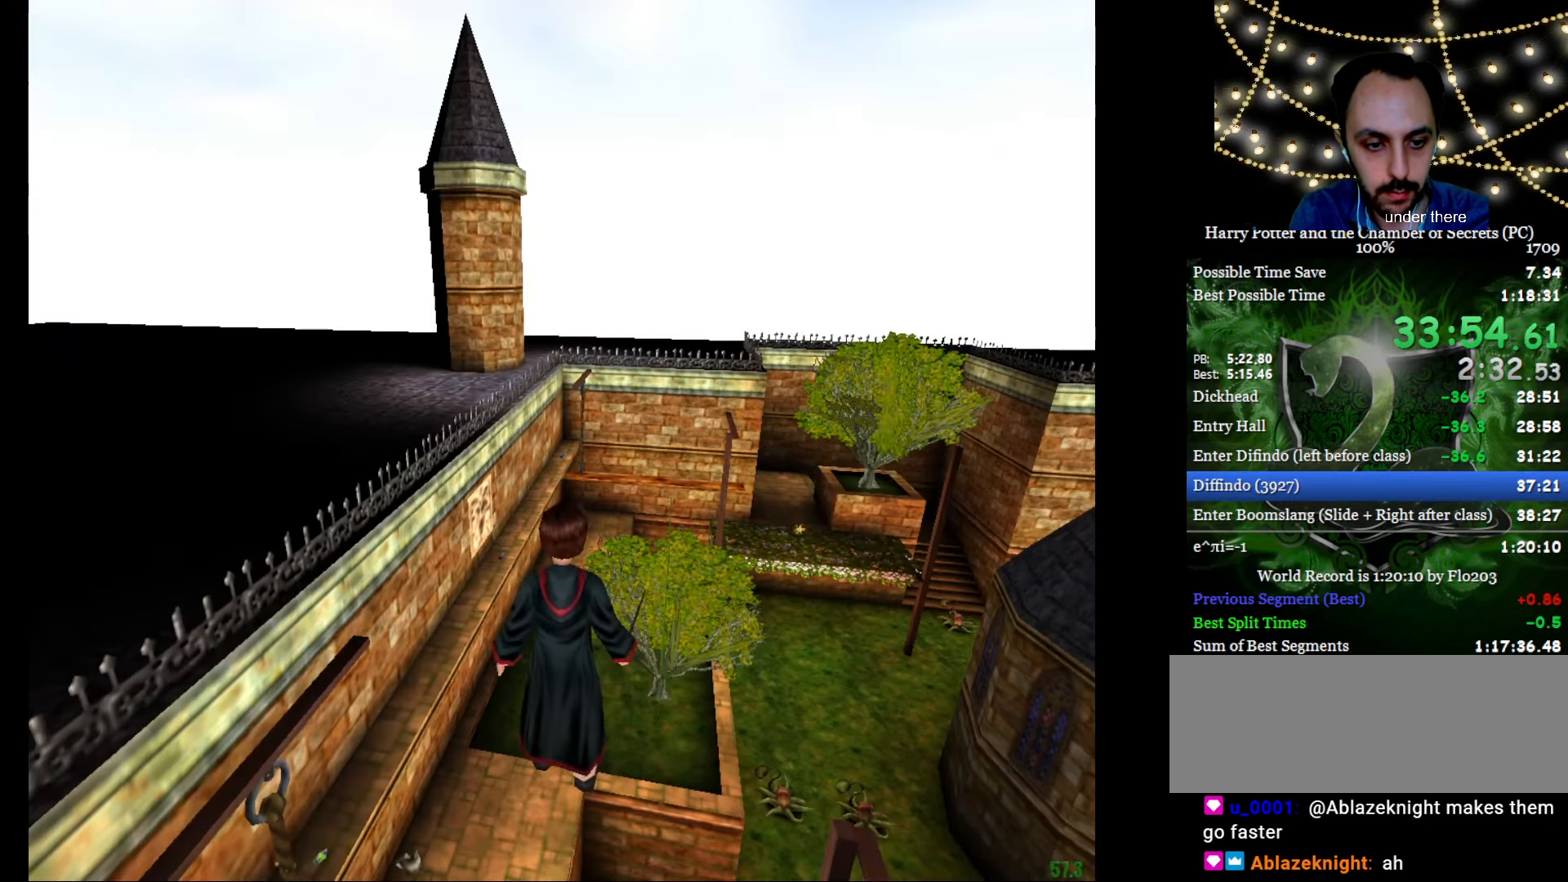
{"keys": ["a", "d", "s"], "mouse": [], "events": [[50, "a", "down"], [50, "s", "down"], [233, "s", "up"], [283, "mouse_right", "down"], [333, "mouse_right", "up"], [433, "s", "down"], [467, "d", "down"]]}
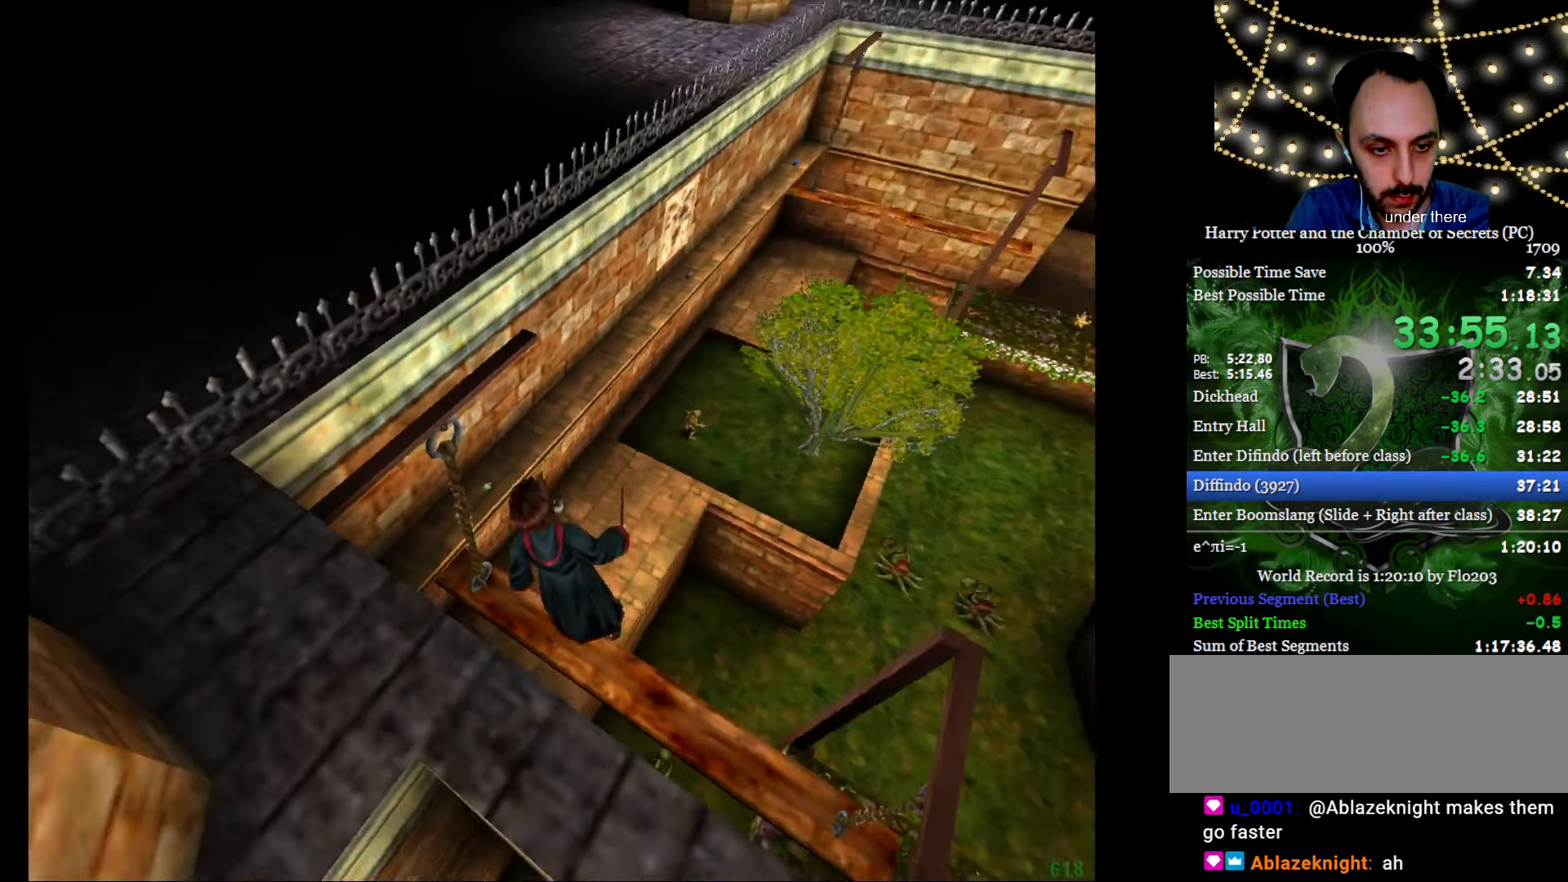
{"keys": ["a", "e", "w"], "mouse": ["right"]}
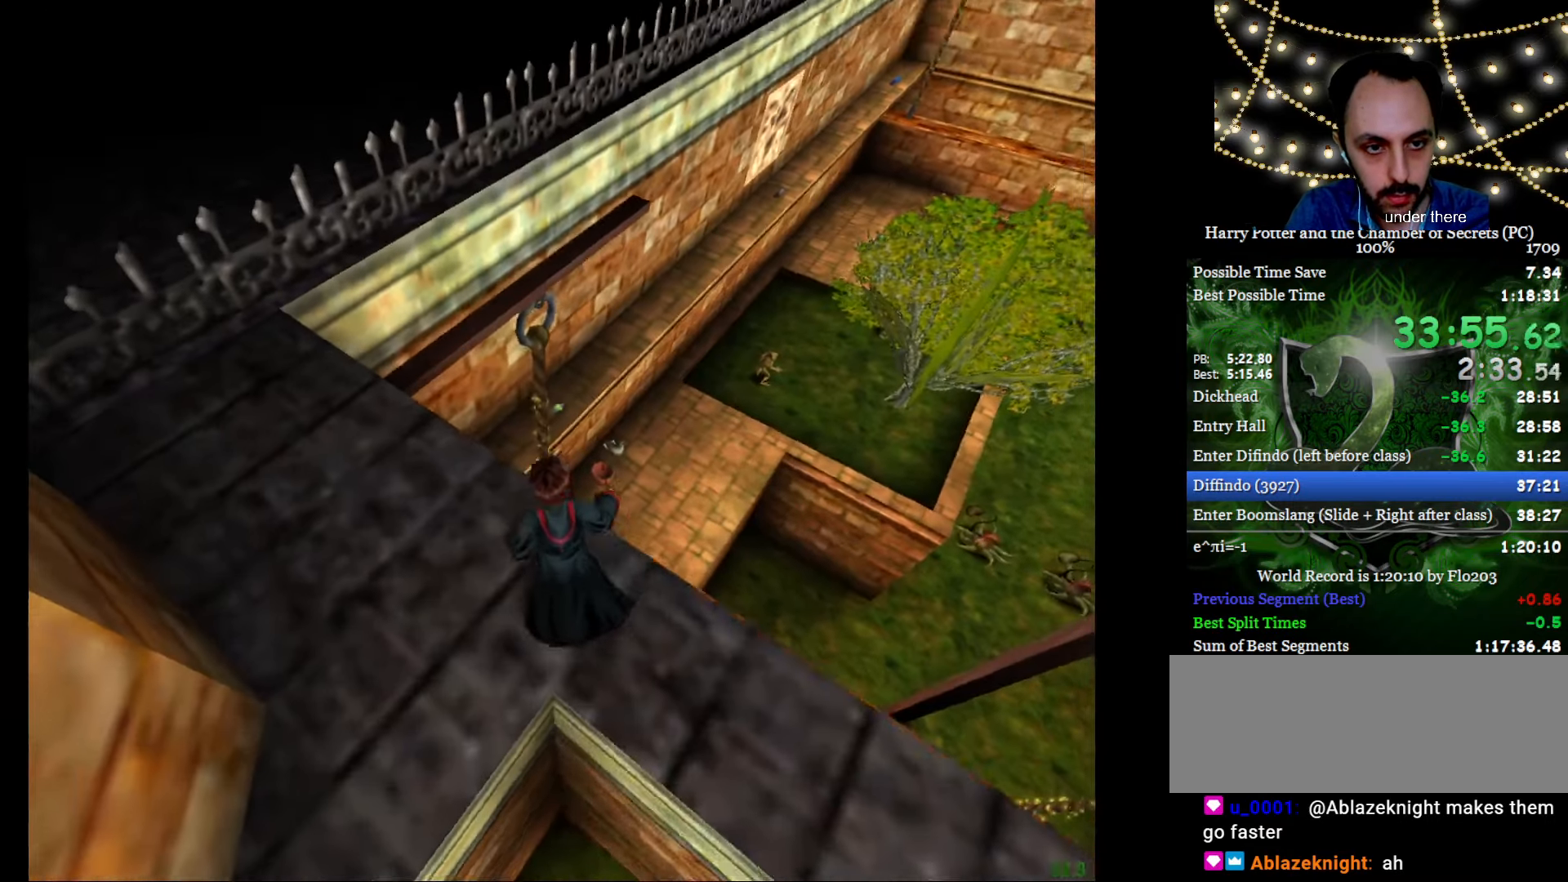
{"keys": ["e", "w"], "mouse": ["left", "right"], "events": [[166, "a", "up"], [267, "mouse_left", "down"], [417, "mouse_left", "up"], [450, "mouse_left", "down"]]}
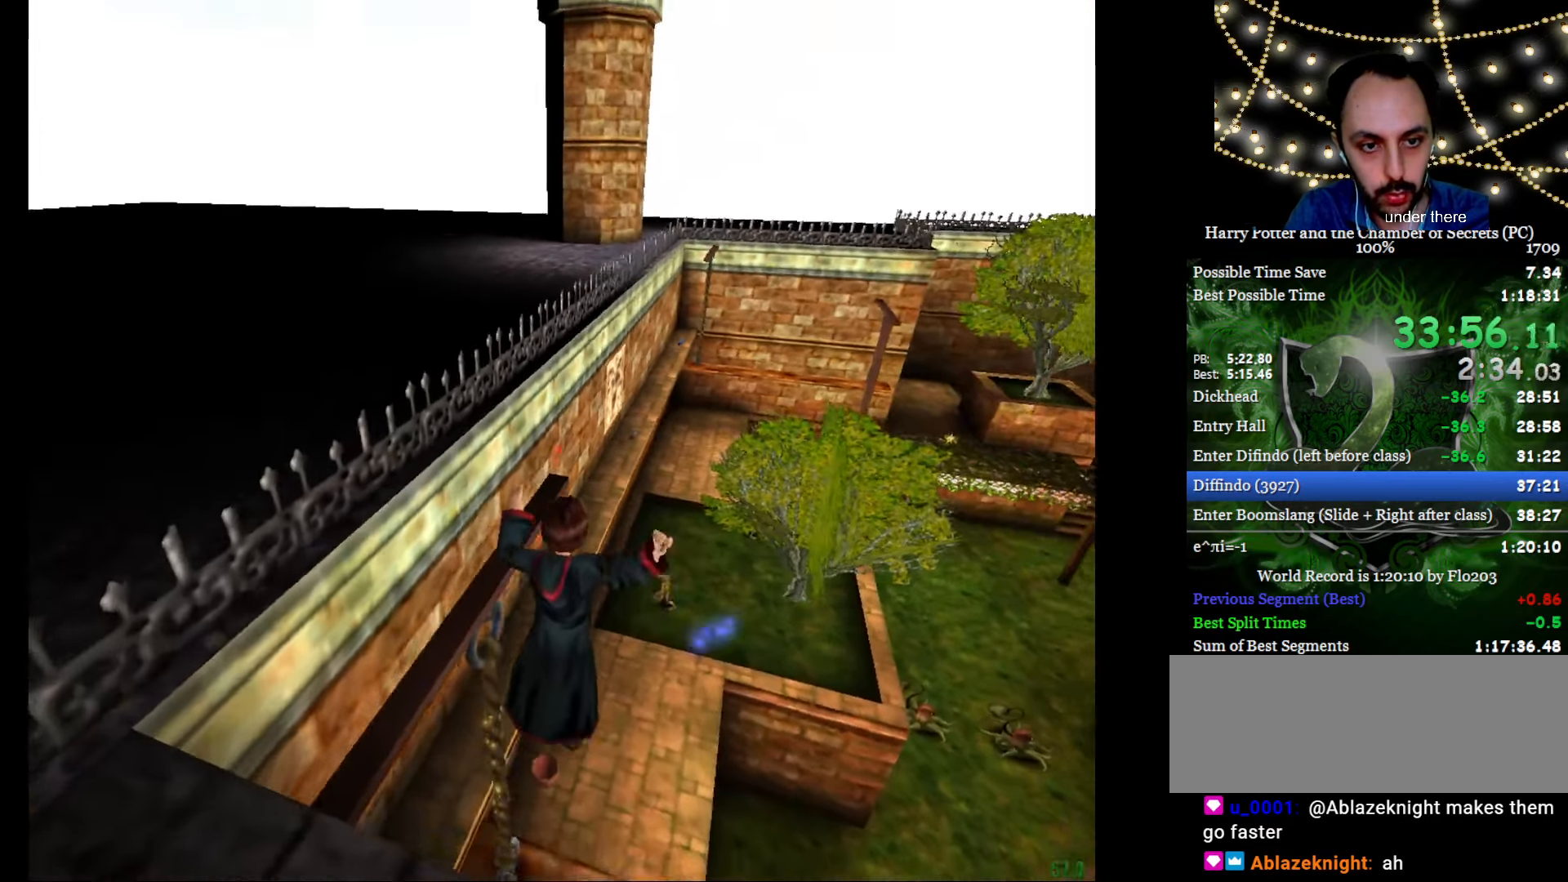
{"keys": ["e", "w"], "mouse": ["right"], "events": [[50, "mouse_left", "up"], [100, "mouse_left", "down"], [134, "a", "down"], [184, "a", "up"], [184, "mouse_left", "up"], [334, "mouse_left", "down"], [384, "mouse_left", "up"]]}
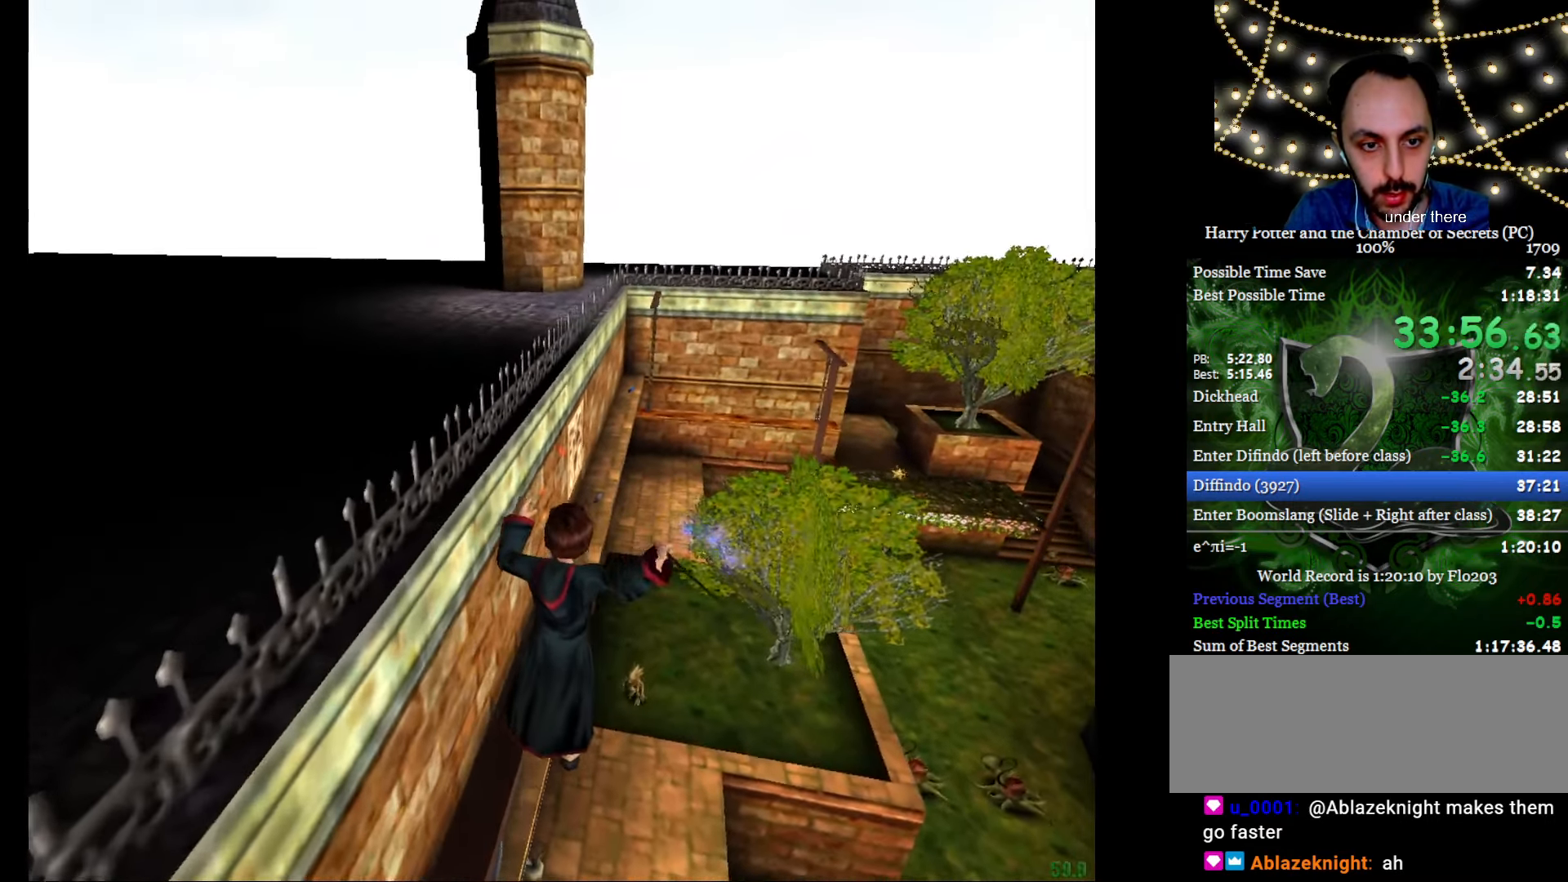
{"keys": ["e", "w"], "mouse": ["right"], "events": []}
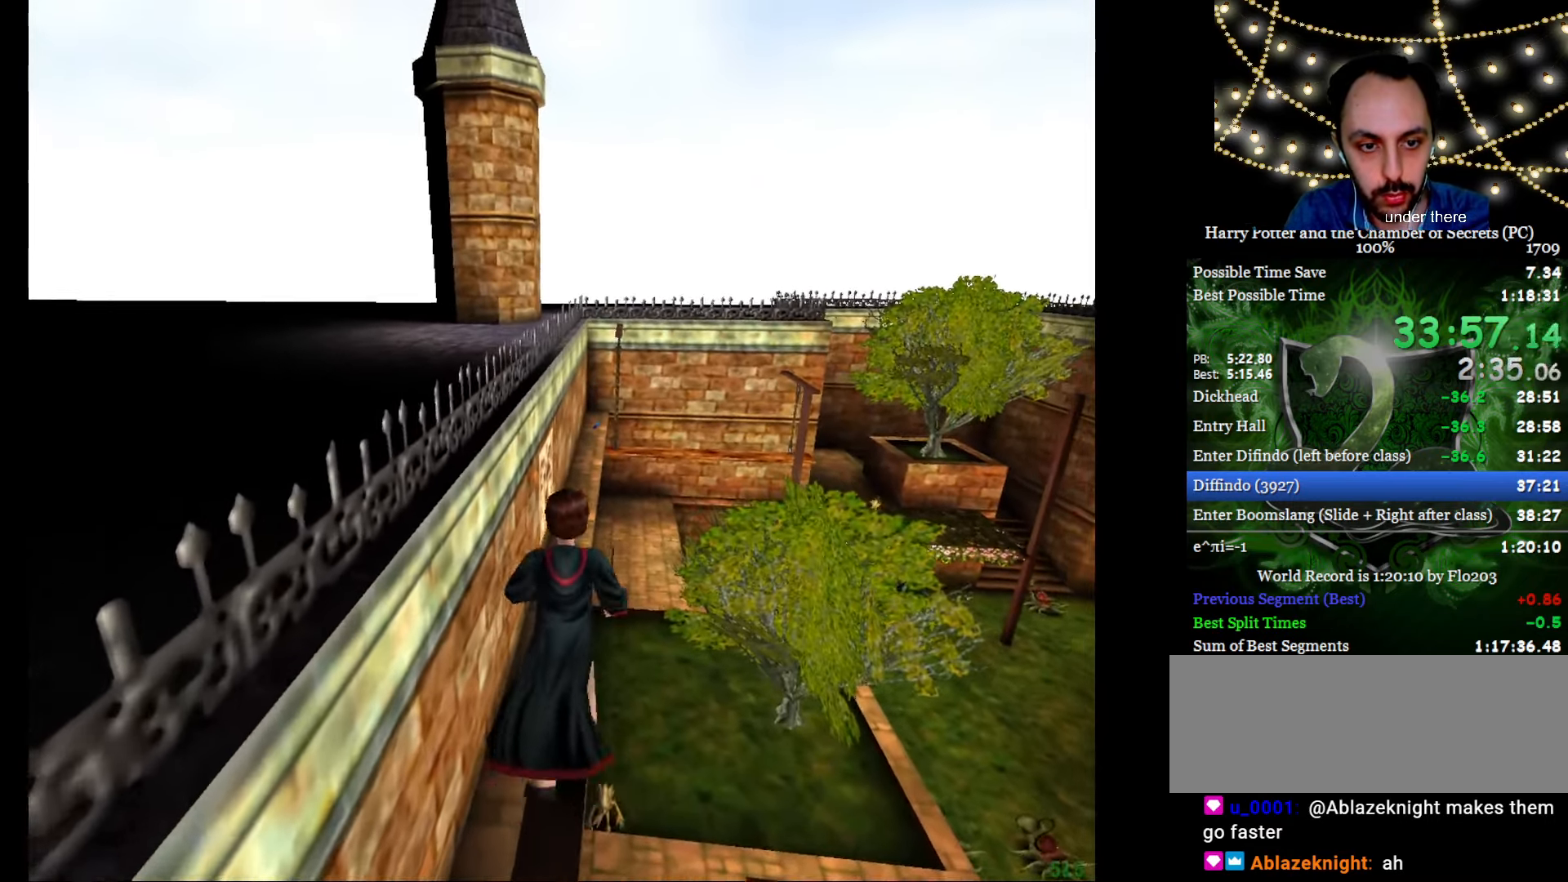
{"keys": ["e", "w"], "mouse": ["right"], "events": [[217, "mouse_left", "down"], [368, "mouse_left", "up"], [401, "a", "down"], [451, "mouse_left", "down"], [501, "a", "up"], [501, "mouse_left", "up"]]}
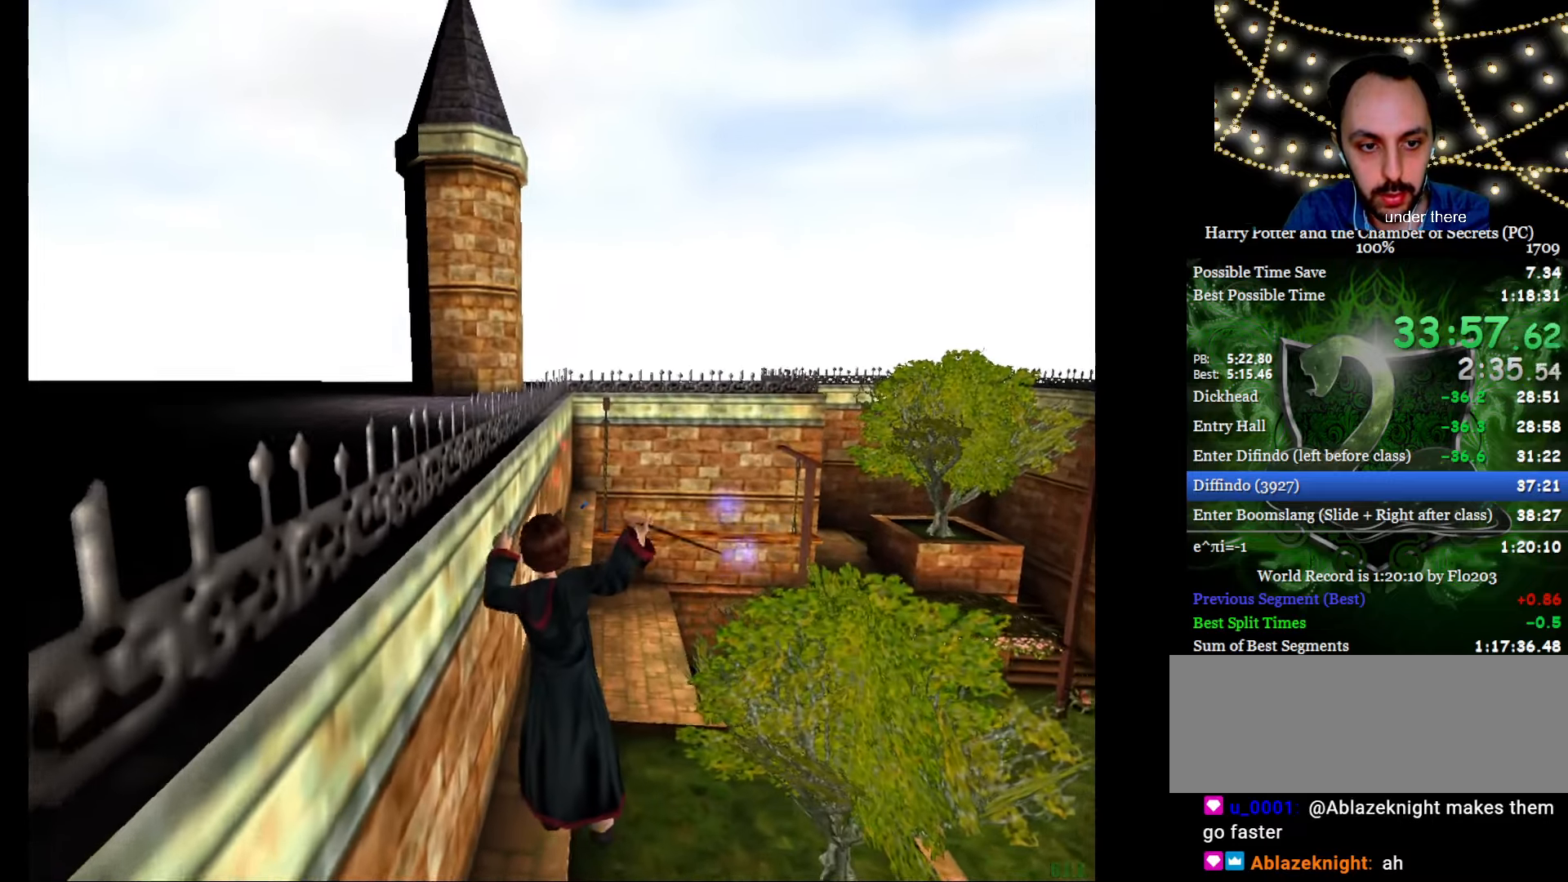
{"keys": ["e", "w"], "mouse": ["left", "right"], "events": [[100, "mouse_left", "down"], [184, "mouse_left", "up"], [284, "a", "down"], [284, "mouse_left", "down"], [384, "a", "up"], [384, "mouse_left", "up"], [467, "mouse_left", "down"]]}
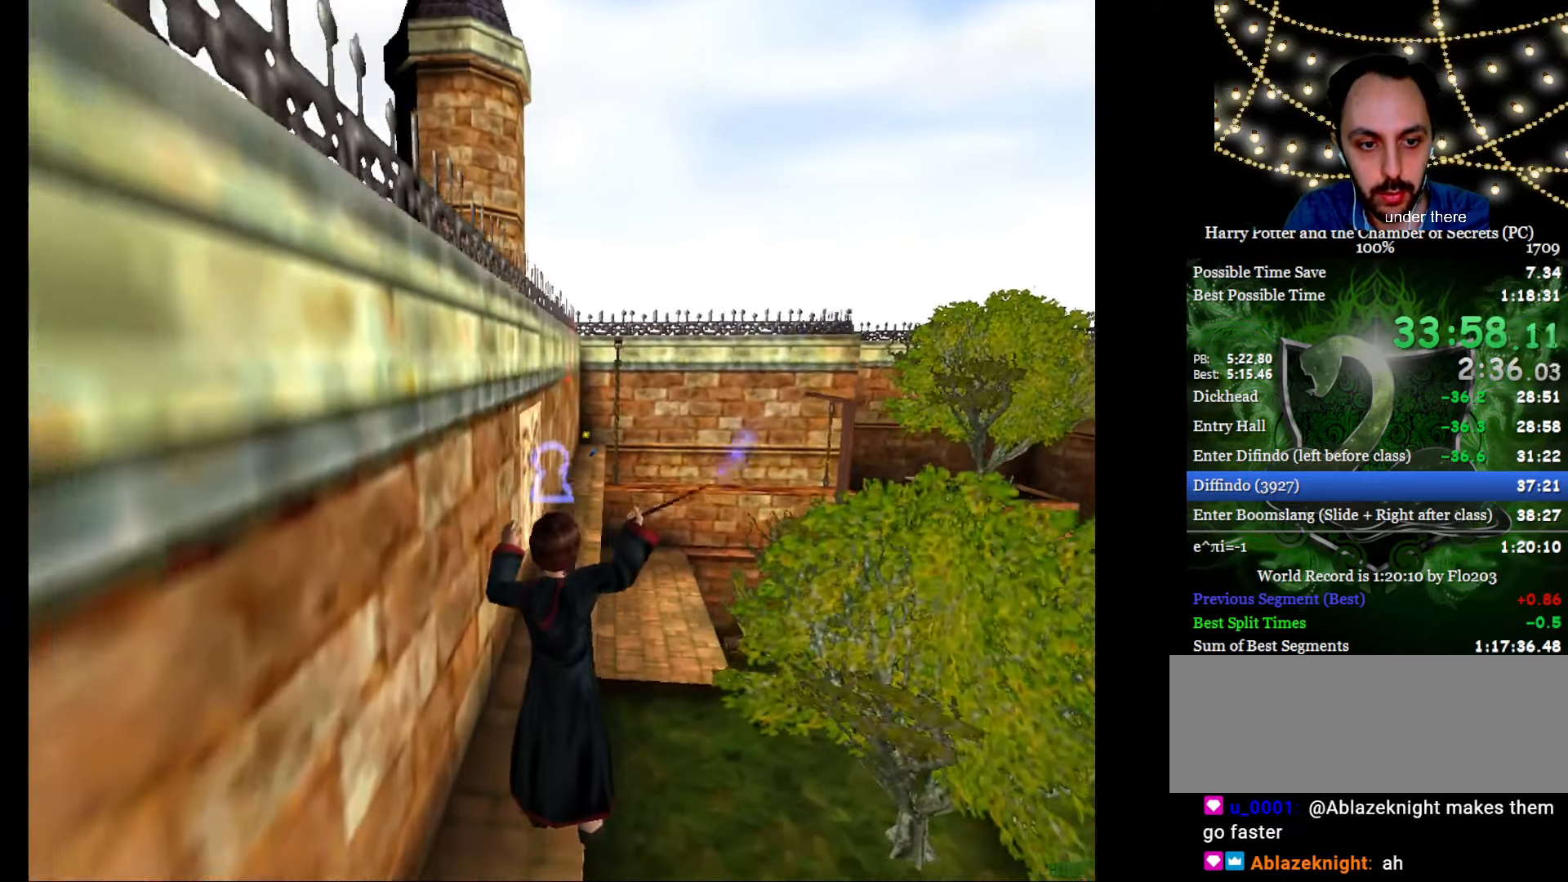
{"keys": ["e", "w"], "mouse": [], "events": [[66, "mouse_left", "up"], [150, "mouse_left", "down"], [250, "mouse_left", "up"], [300, "mouse_right", "up"]]}
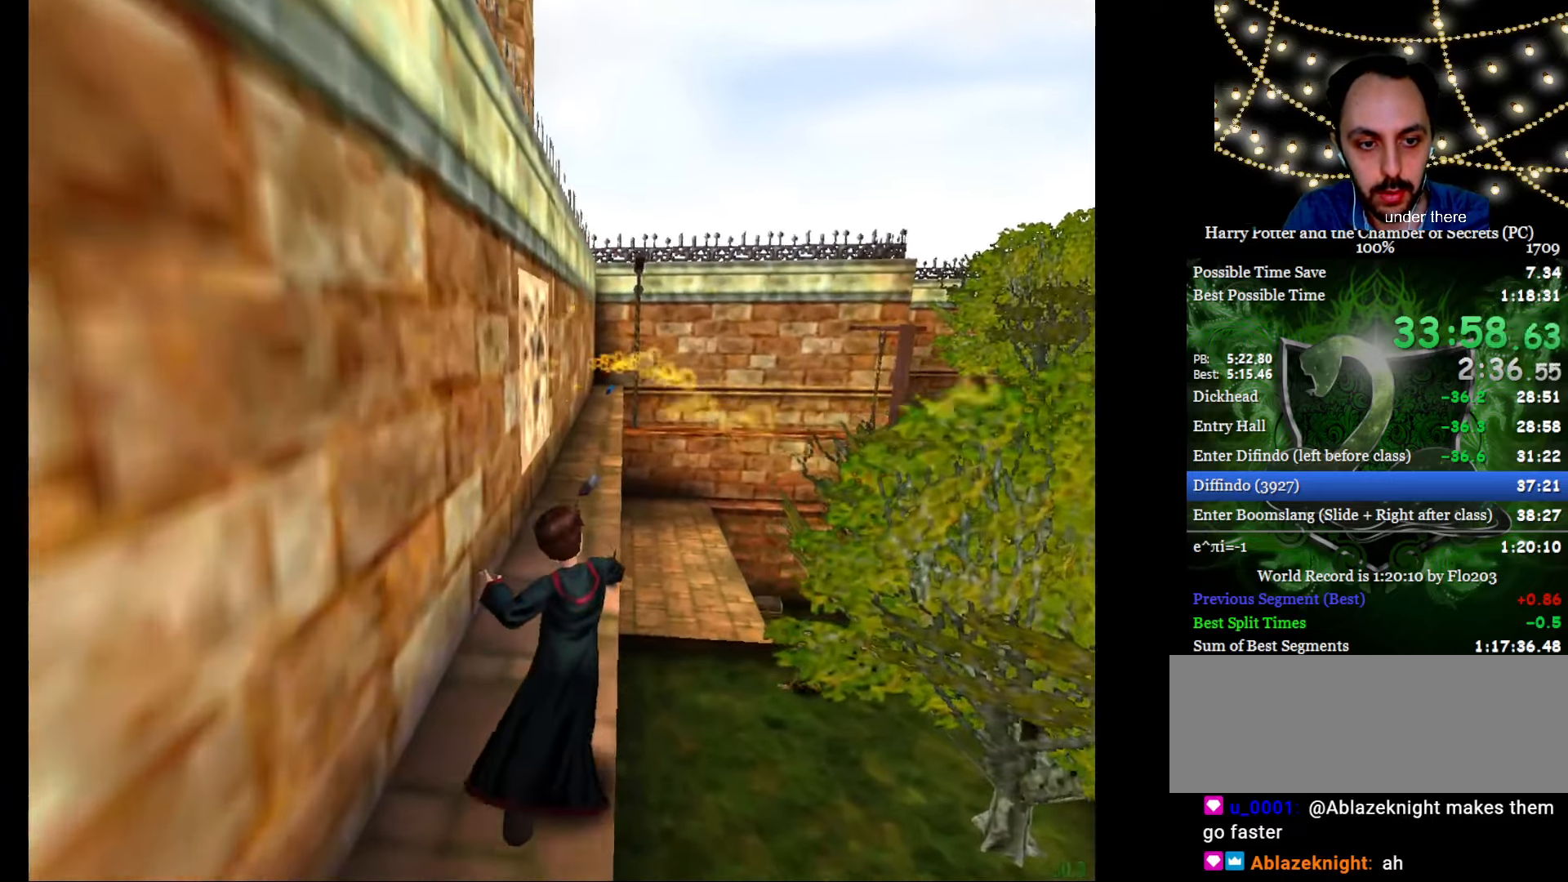
{"keys": ["e", "f", "w"], "mouse": [], "events": [[451, "f", "down"]]}
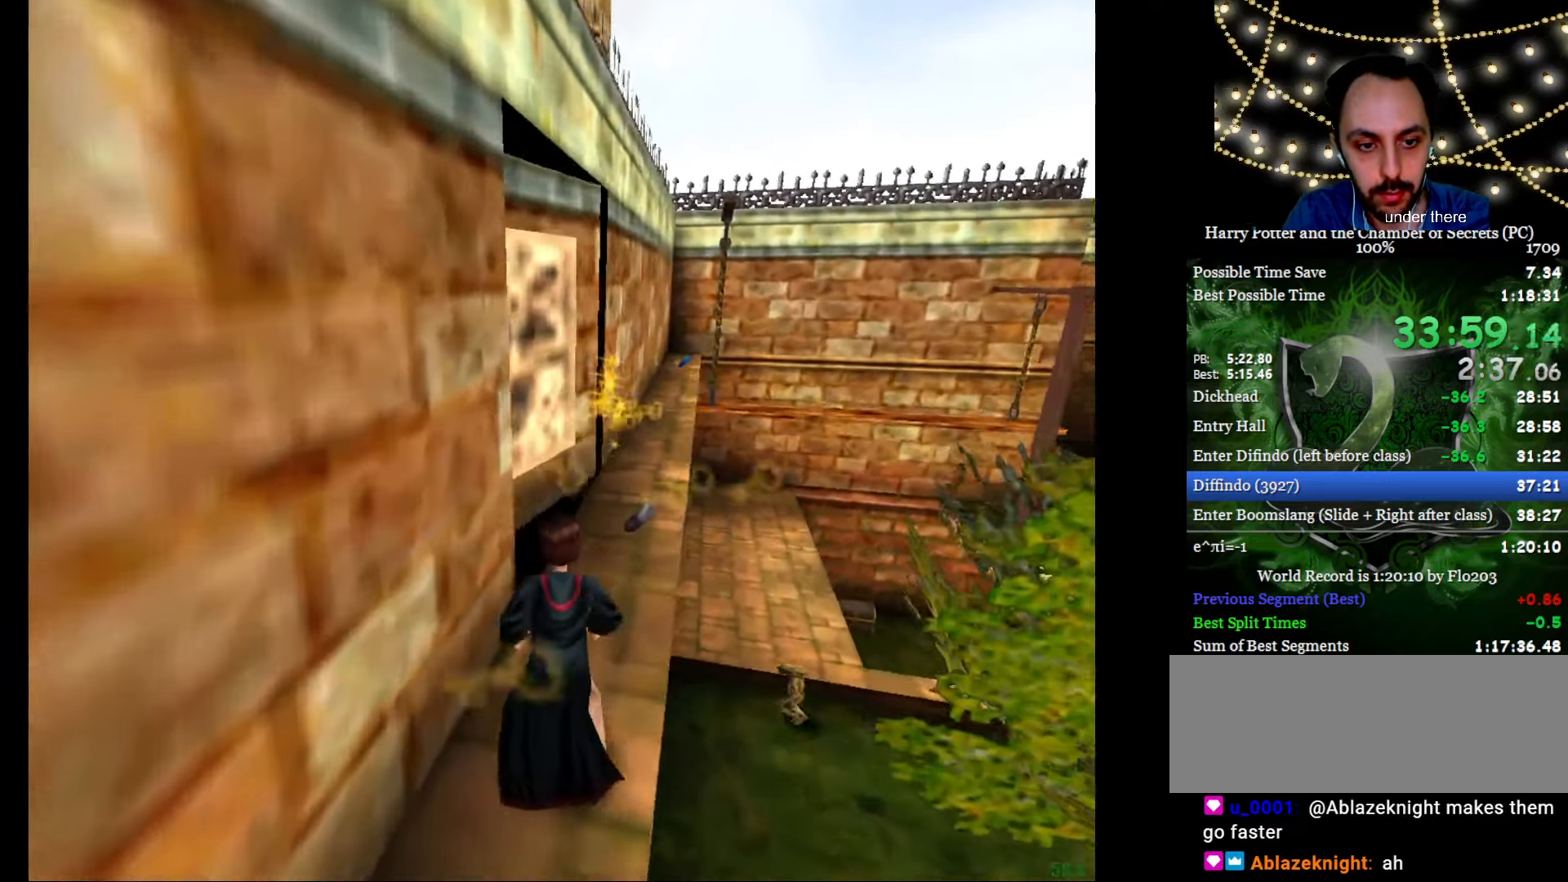
{"keys": ["e", "f", "w"], "mouse": [], "events": [[100, "f", "up"], [283, "f", "down"]]}
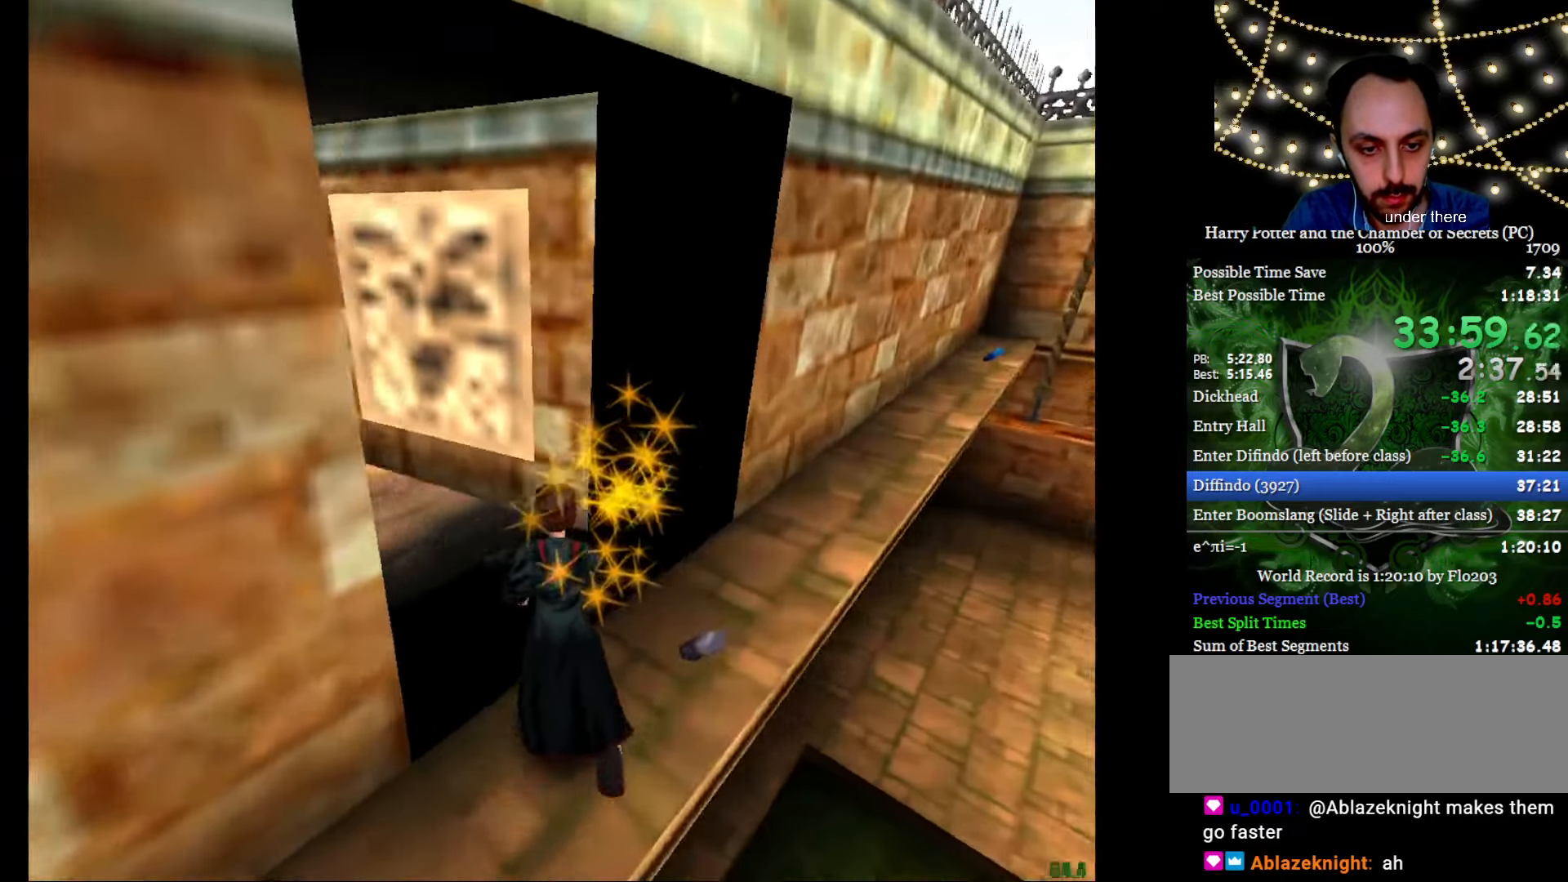
{"keys": ["e", "w"], "mouse": [], "events": [[117, "f", "up"], [150, "a", "down"], [200, "a", "up"]]}
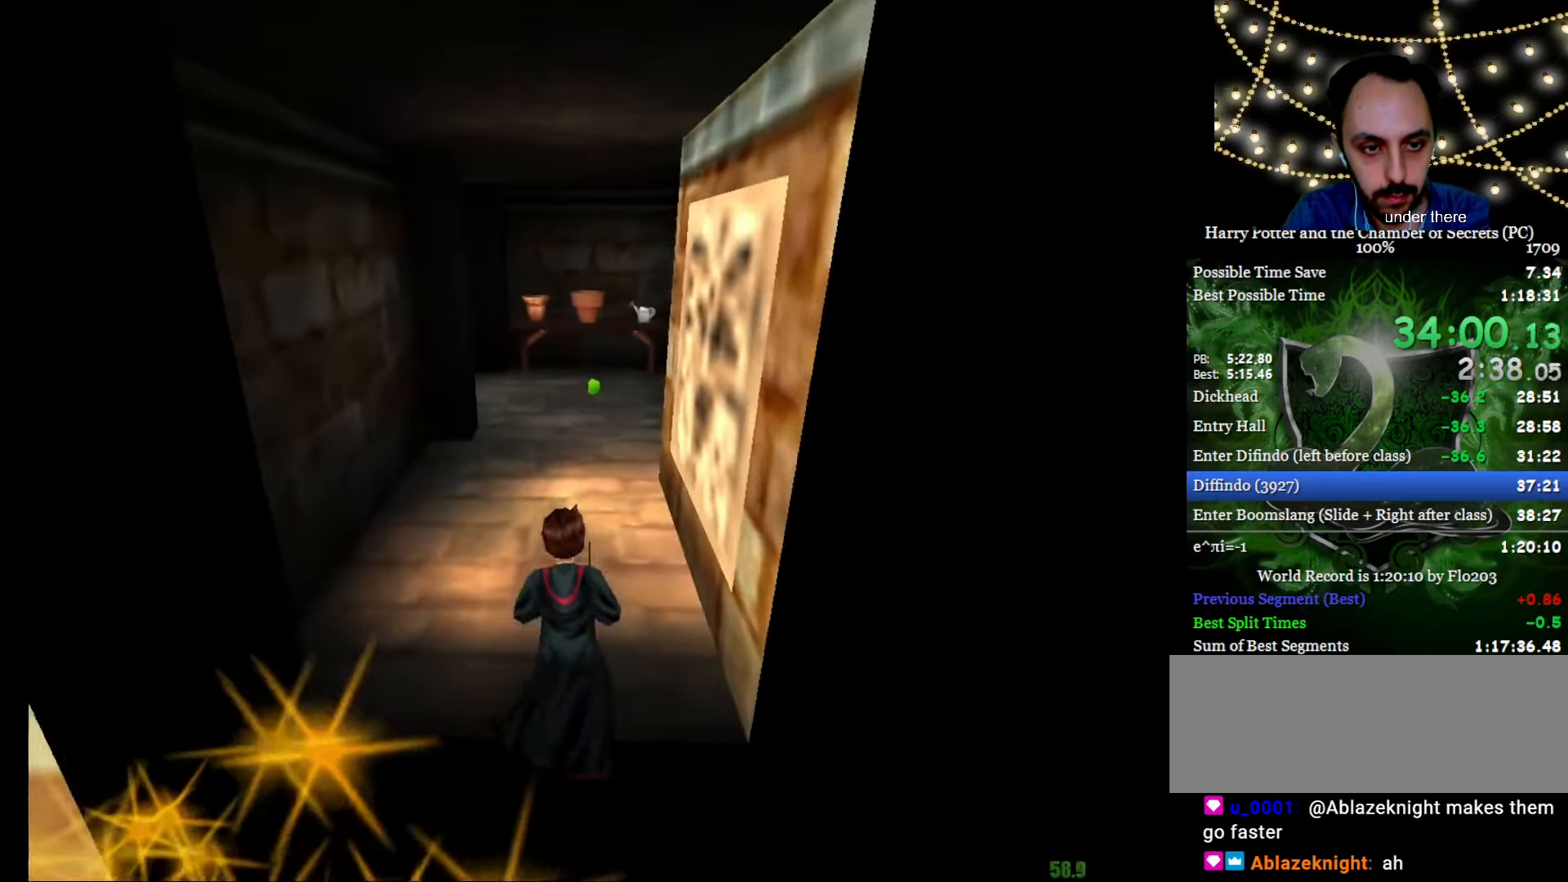
{"keys": ["e", "w"], "mouse": [], "events": []}
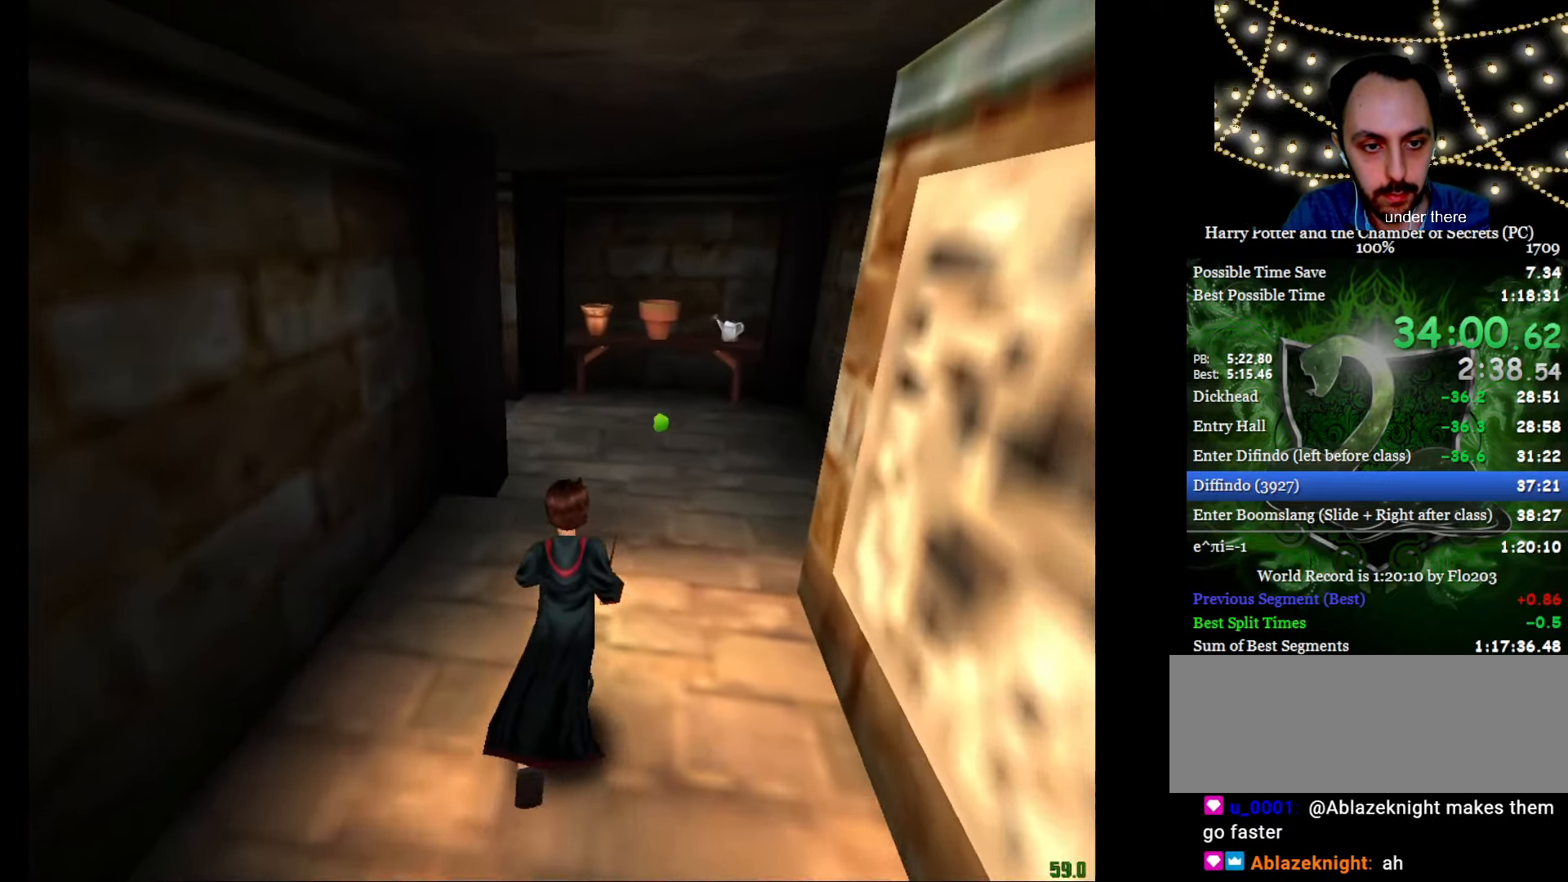
{"keys": ["e", "w"], "mouse": [], "events": [[334, "f", "down"], [417, "f", "up"]]}
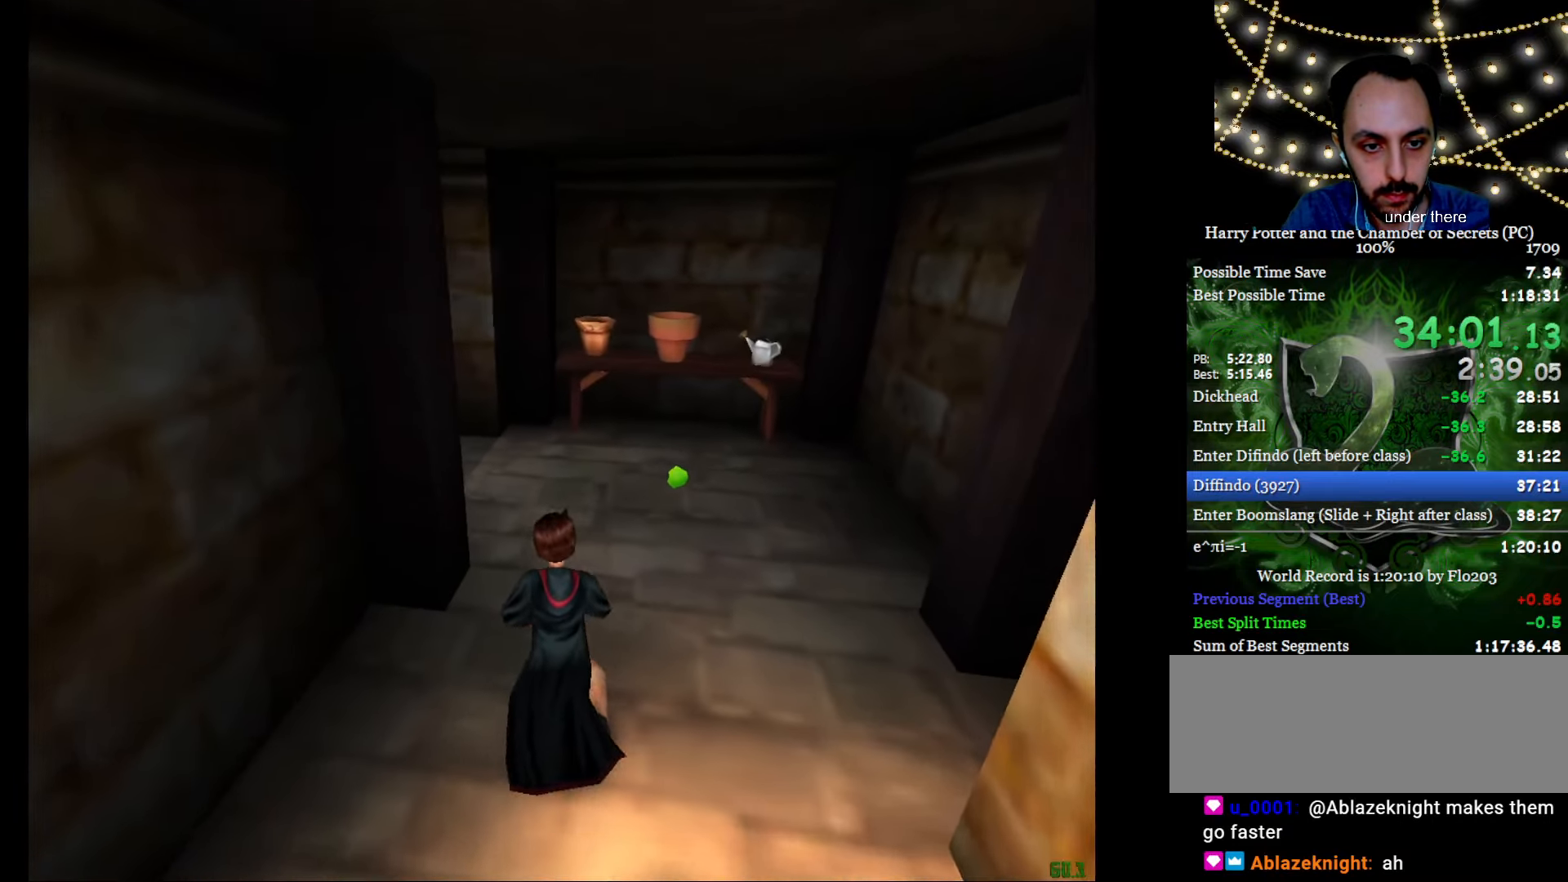
{"keys": ["e", "f", "w"], "mouse": [], "events": [[66, "f", "down"], [150, "f", "up"], [250, "f", "down"]]}
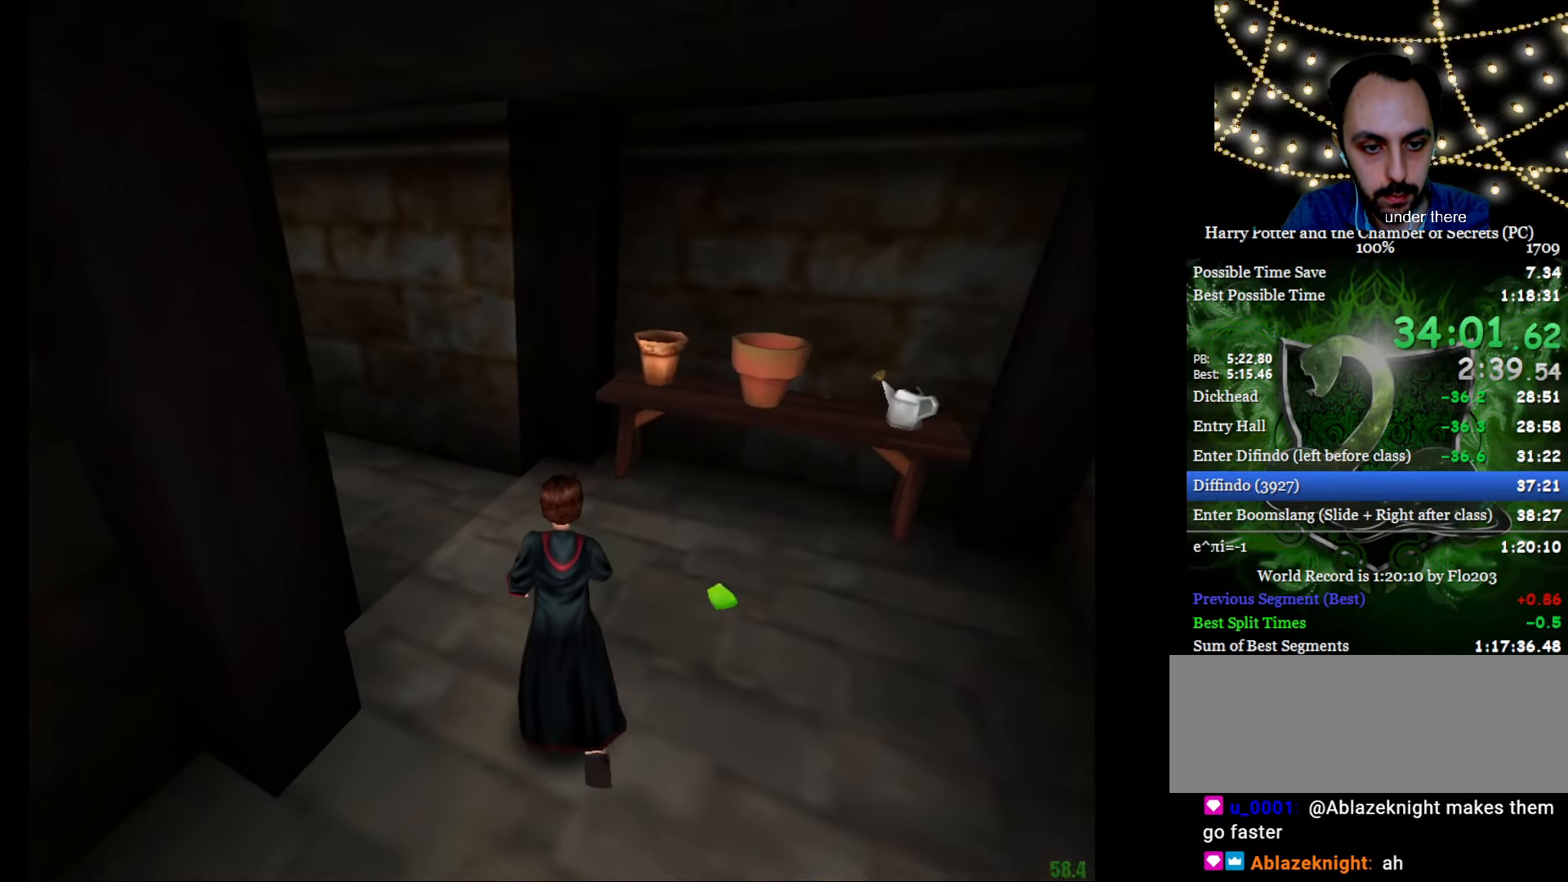
{"keys": ["e", "w"], "mouse": [], "events": [[267, "a", "down"], [267, "f", "up"], [451, "a", "up"]]}
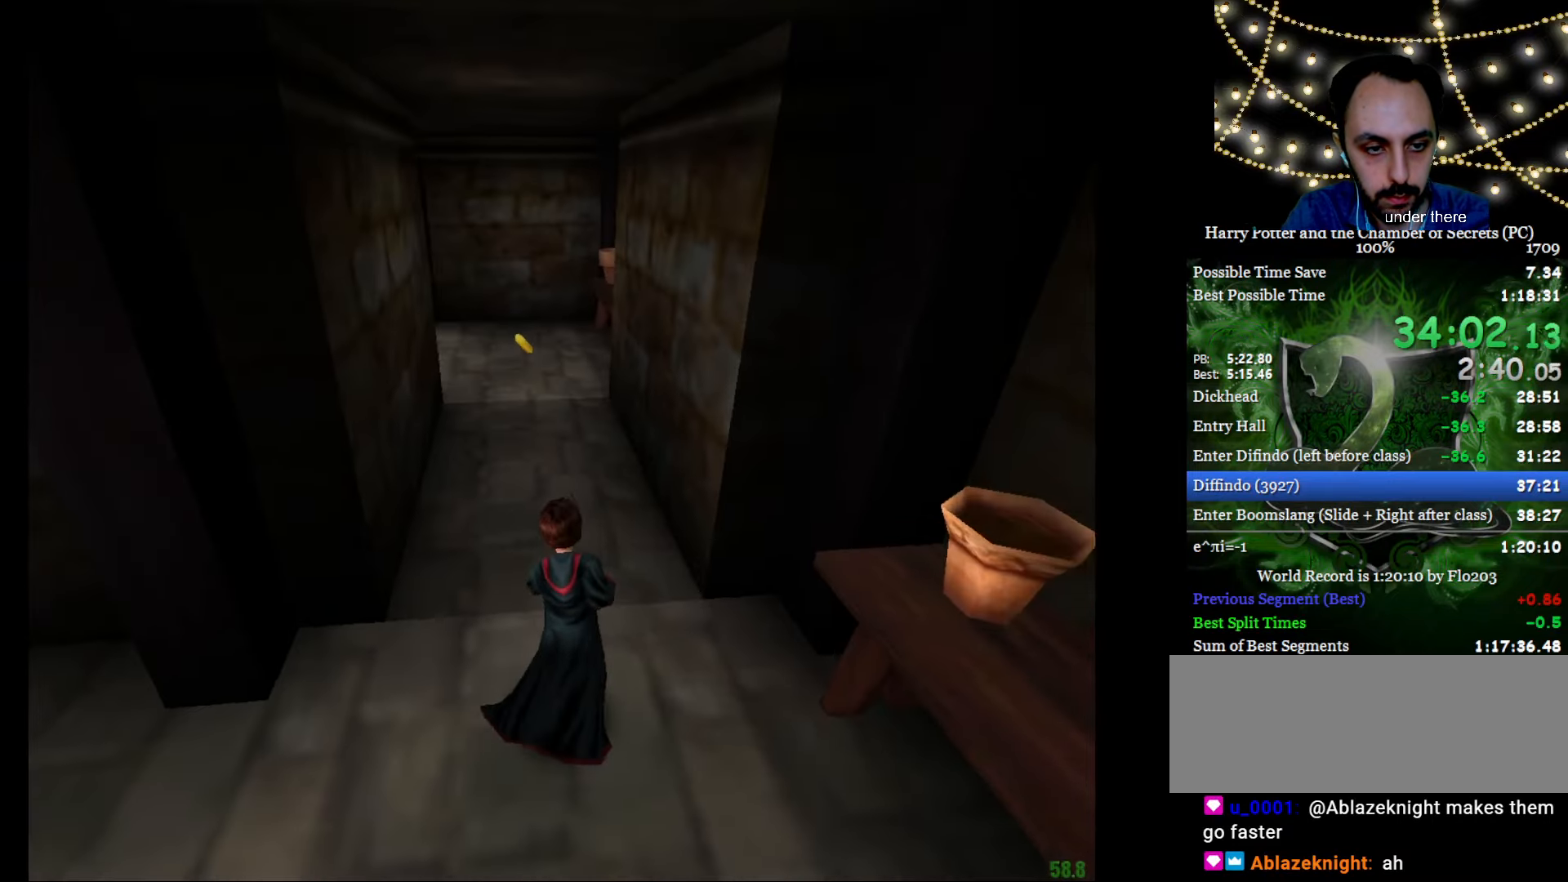
{"keys": ["e", "w"], "mouse": [], "events": []}
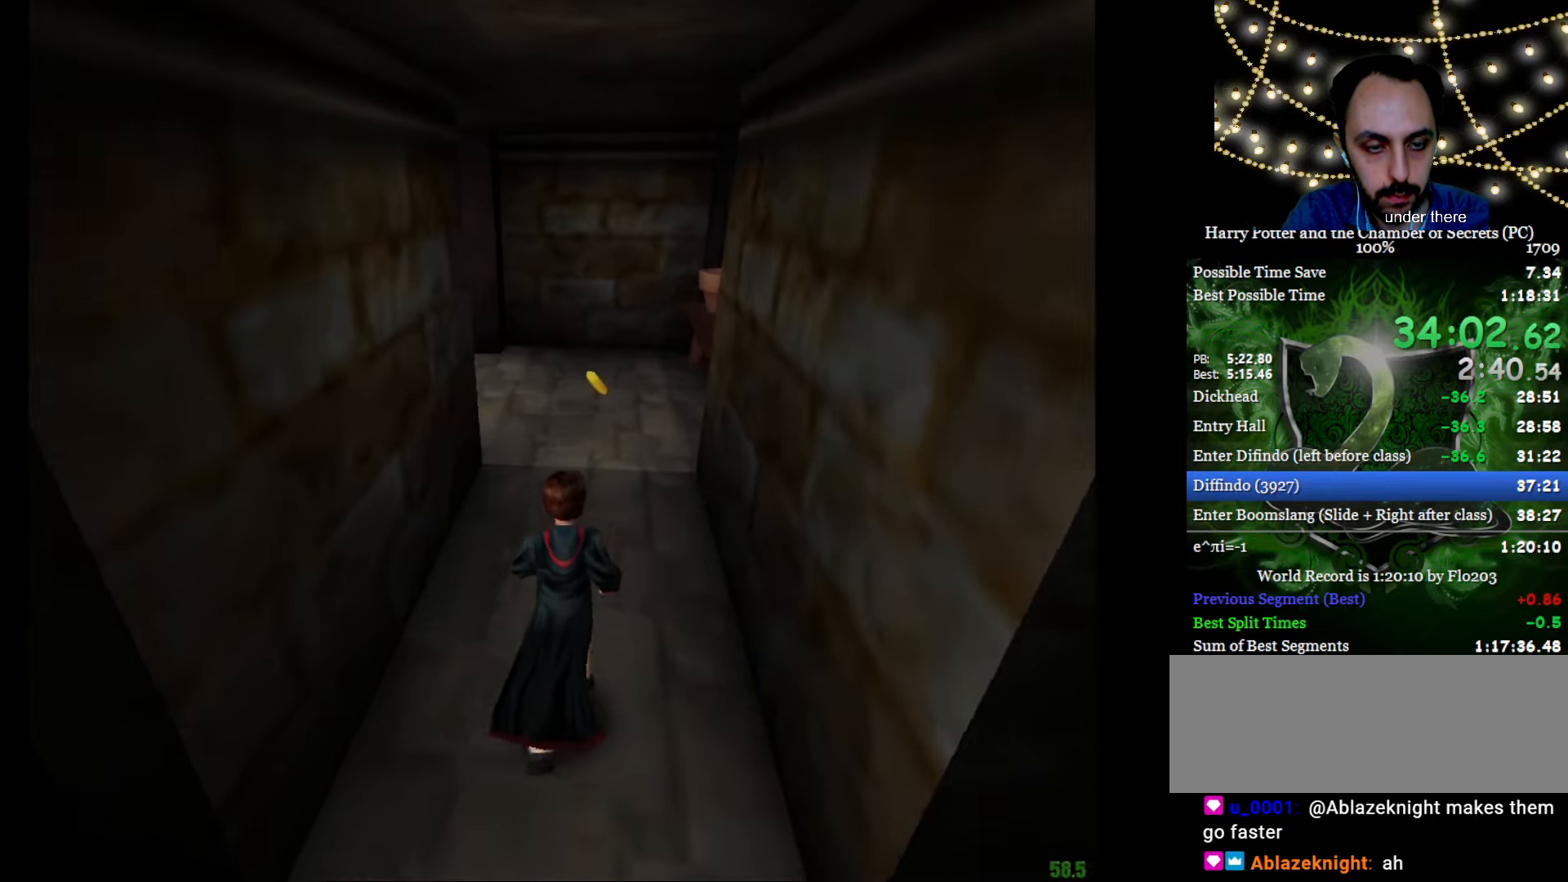
{"keys": ["e", "w"], "mouse": [], "events": []}
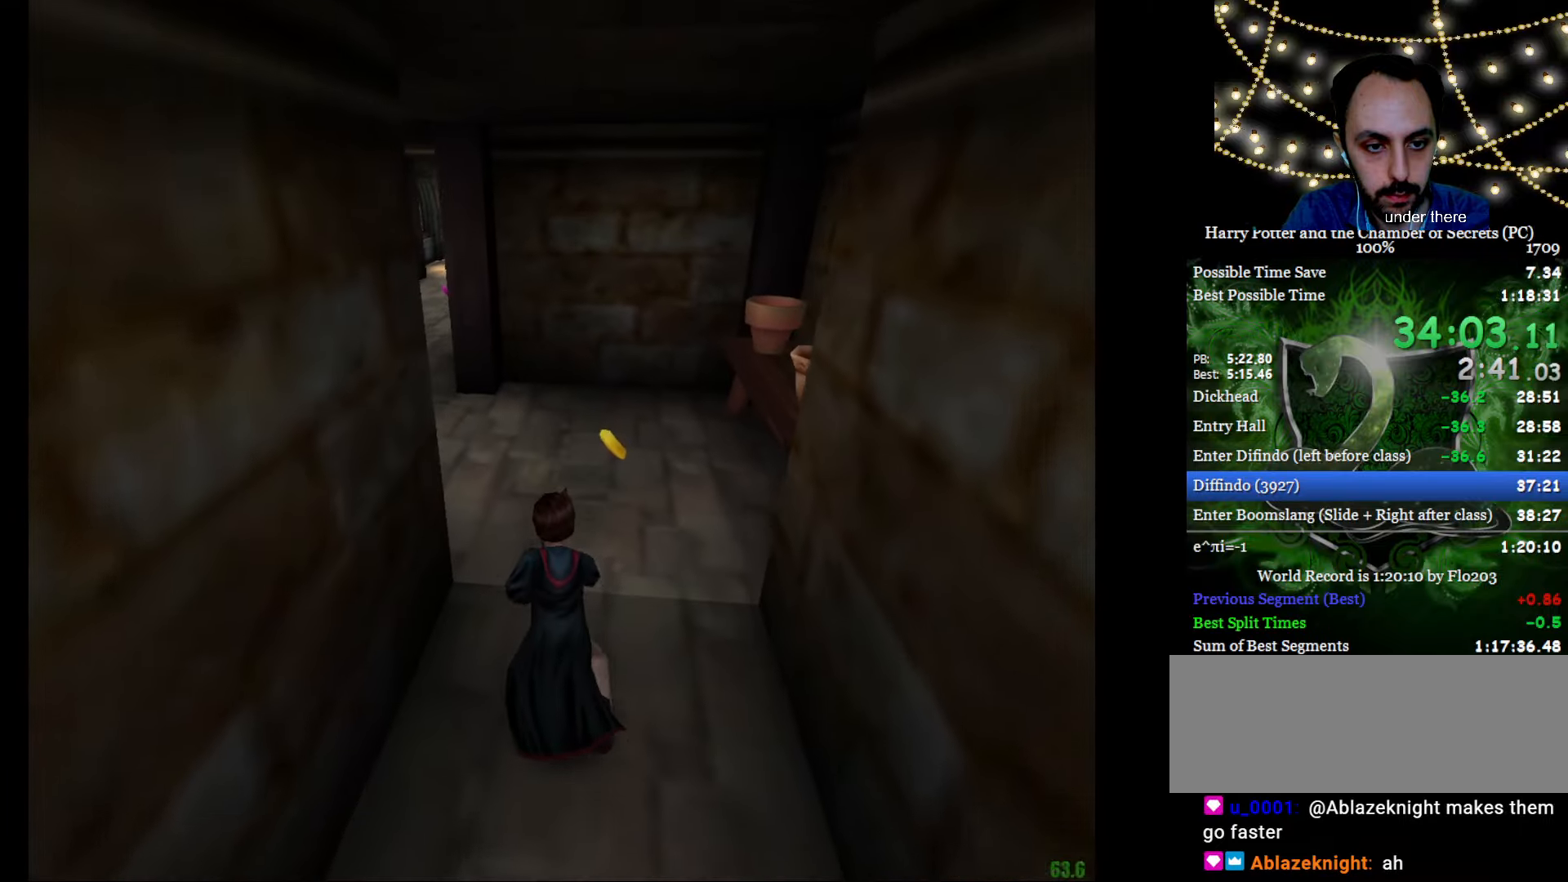
{"keys": ["e", "w"], "mouse": [], "events": []}
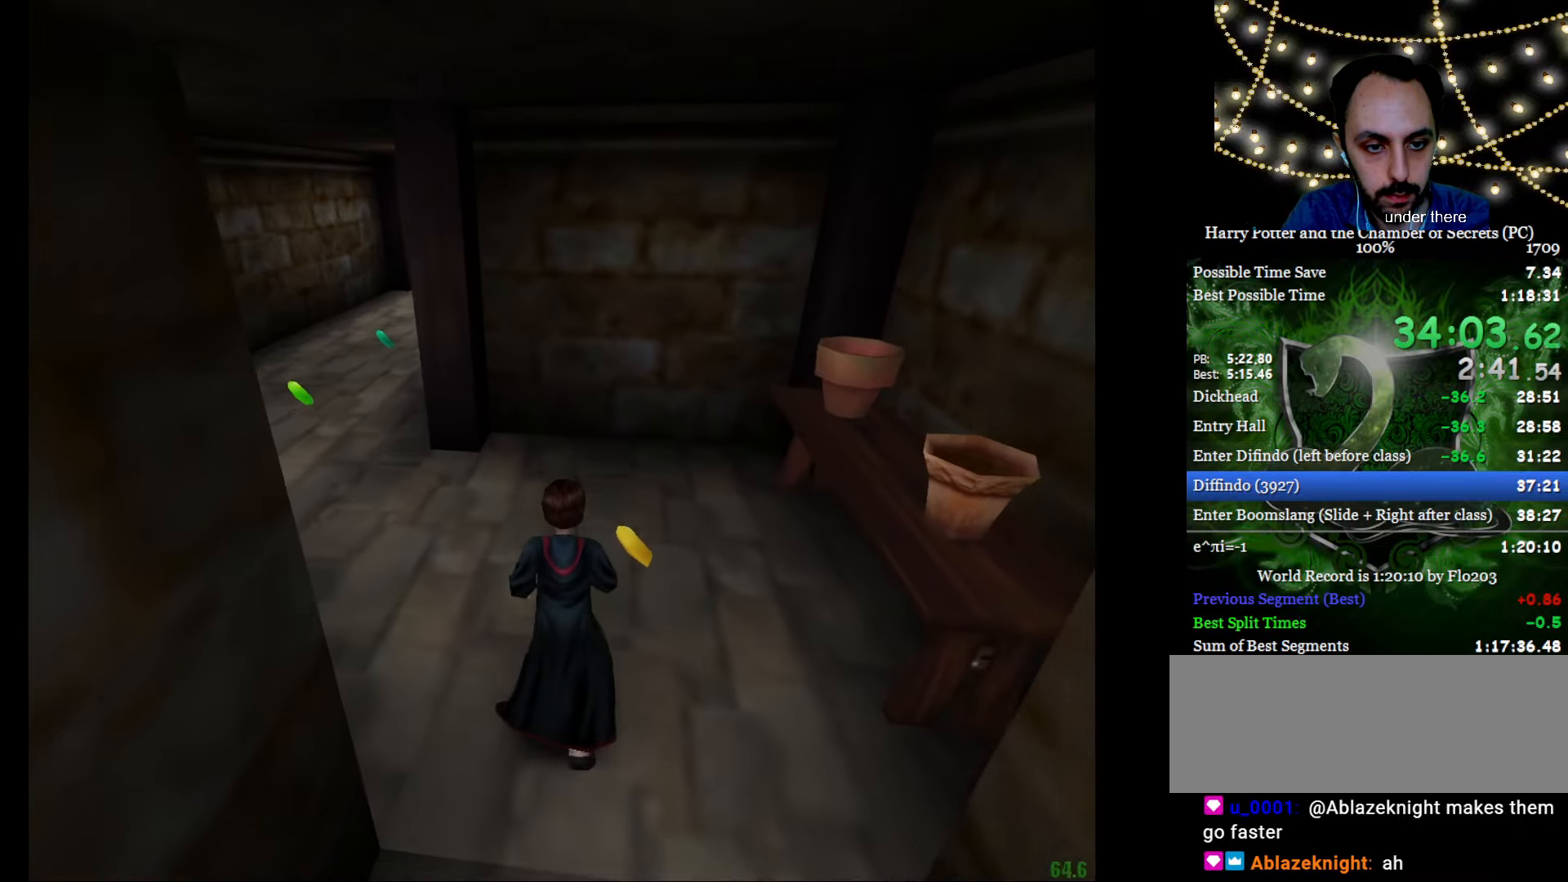
{"keys": ["a", "e", "w"], "mouse": [], "events": [[283, "a", "down"]]}
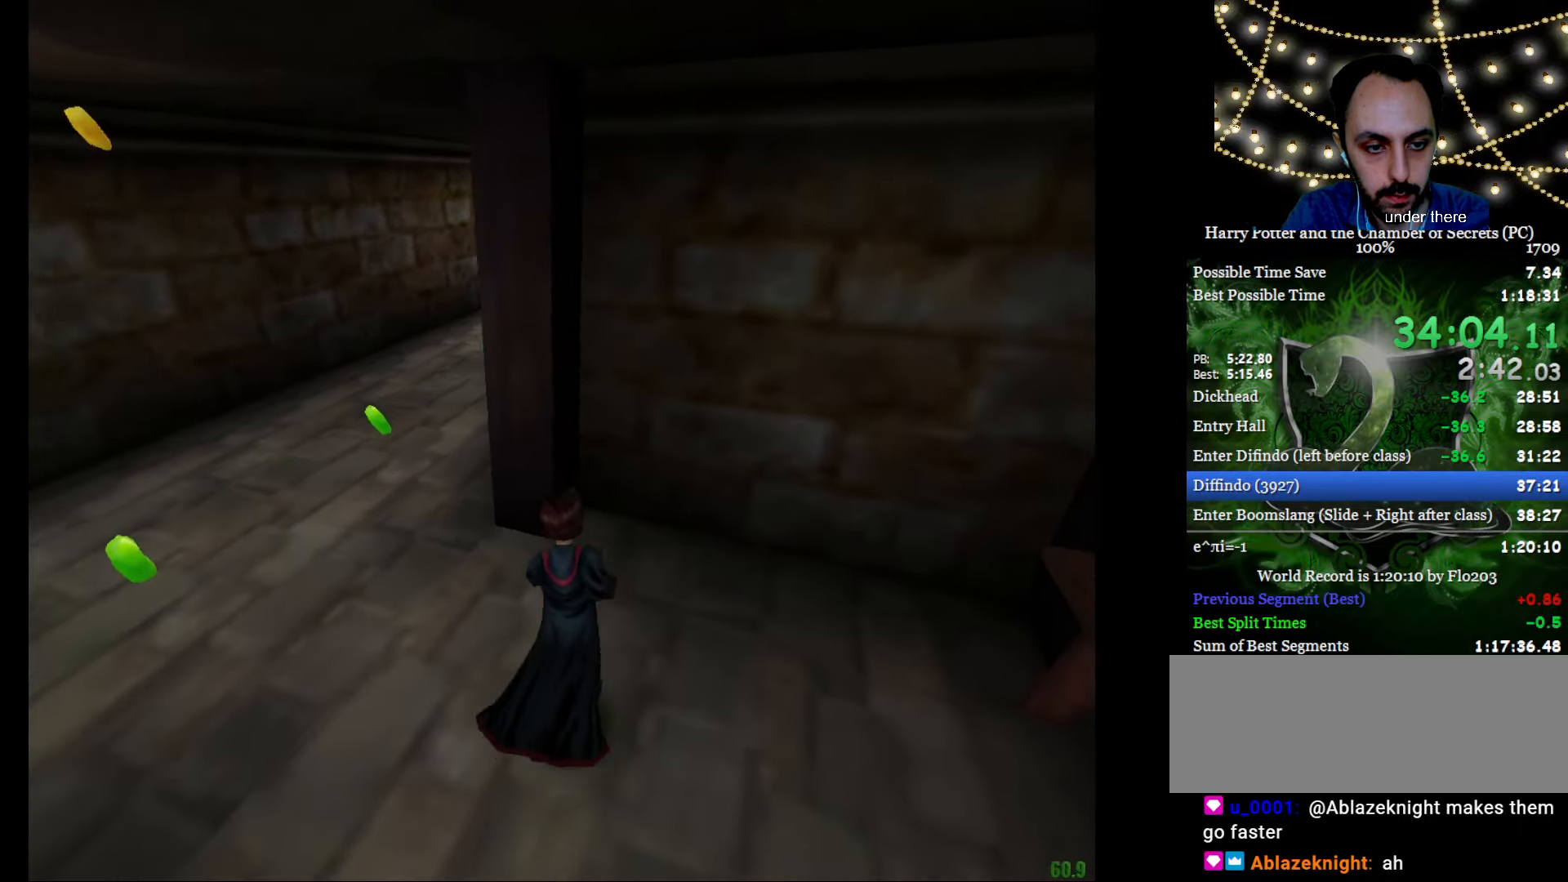
{"keys": ["e", "w"], "mouse": [], "events": [[484, "a", "up"]]}
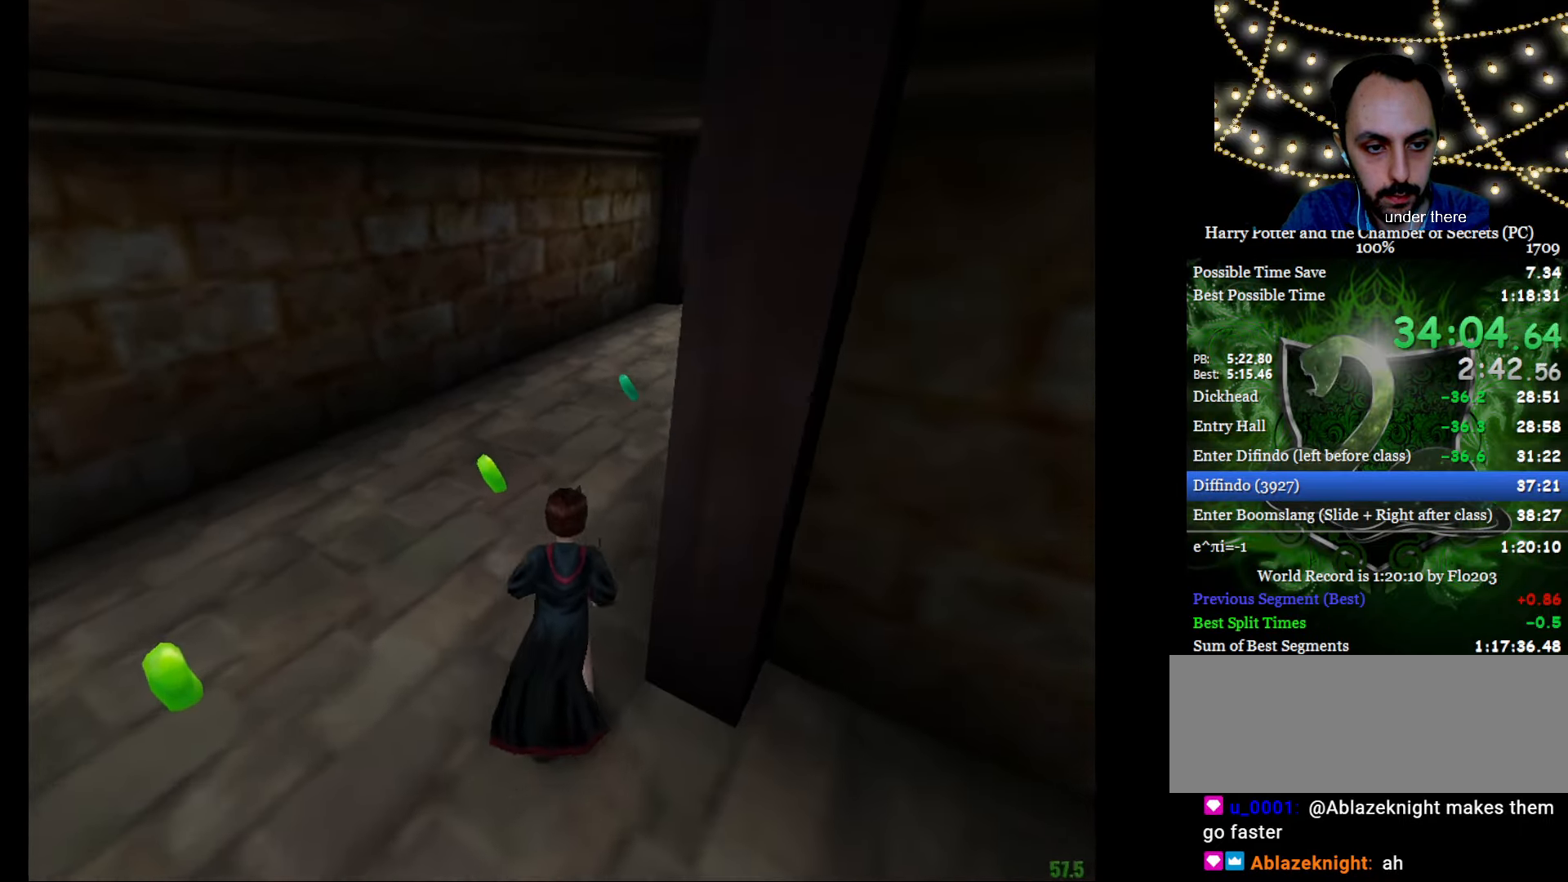
{"keys": ["e", "w"], "mouse": [], "events": [[317, "a", "down"], [417, "a", "up"]]}
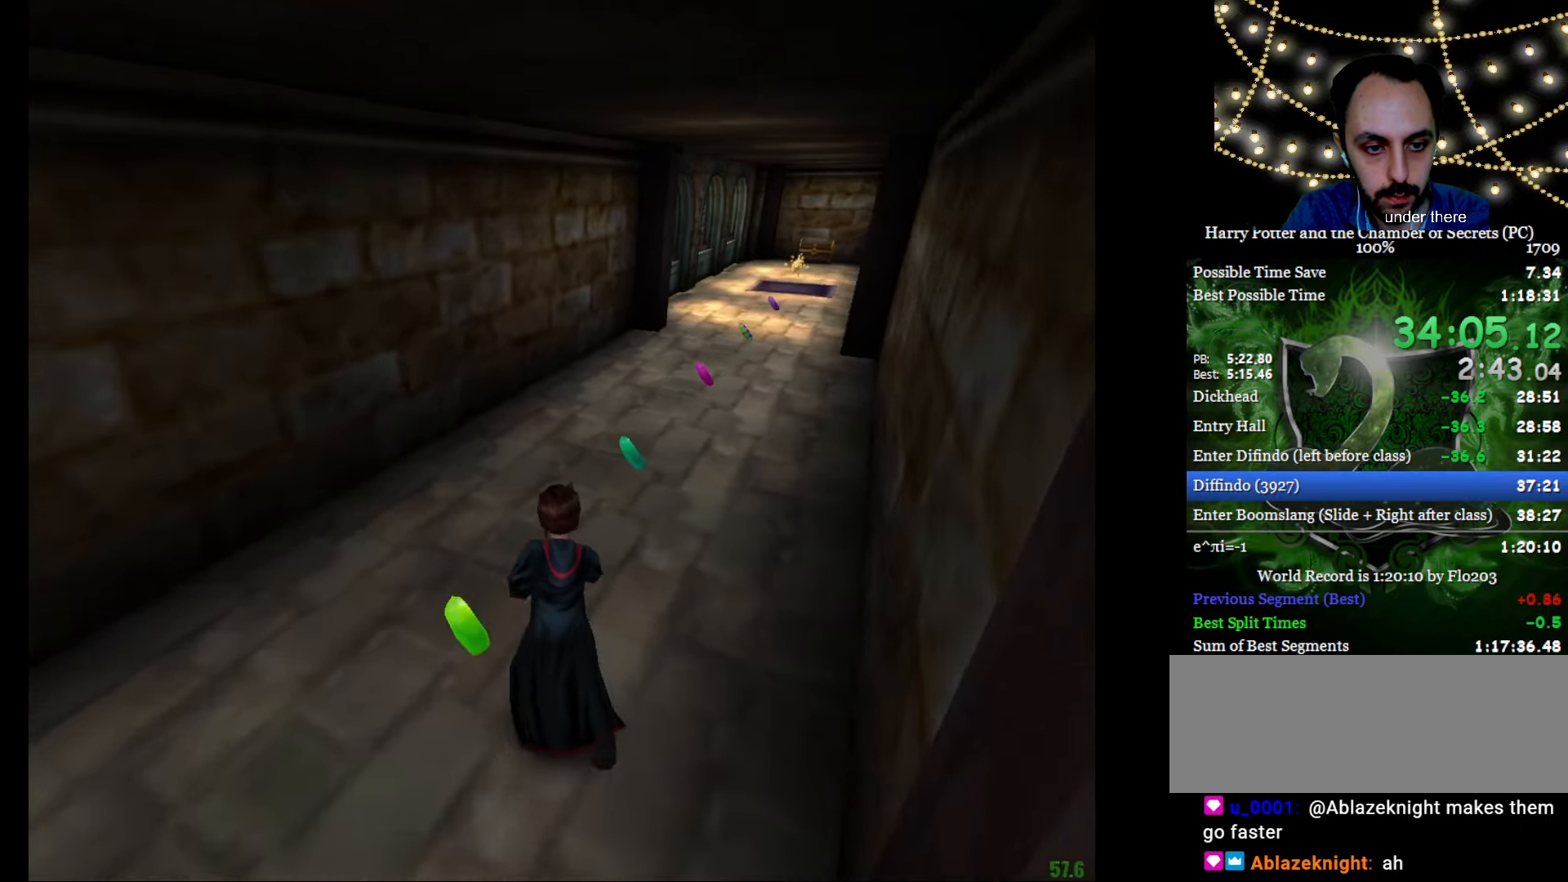
{"keys": ["e", "w"], "mouse": [], "events": []}
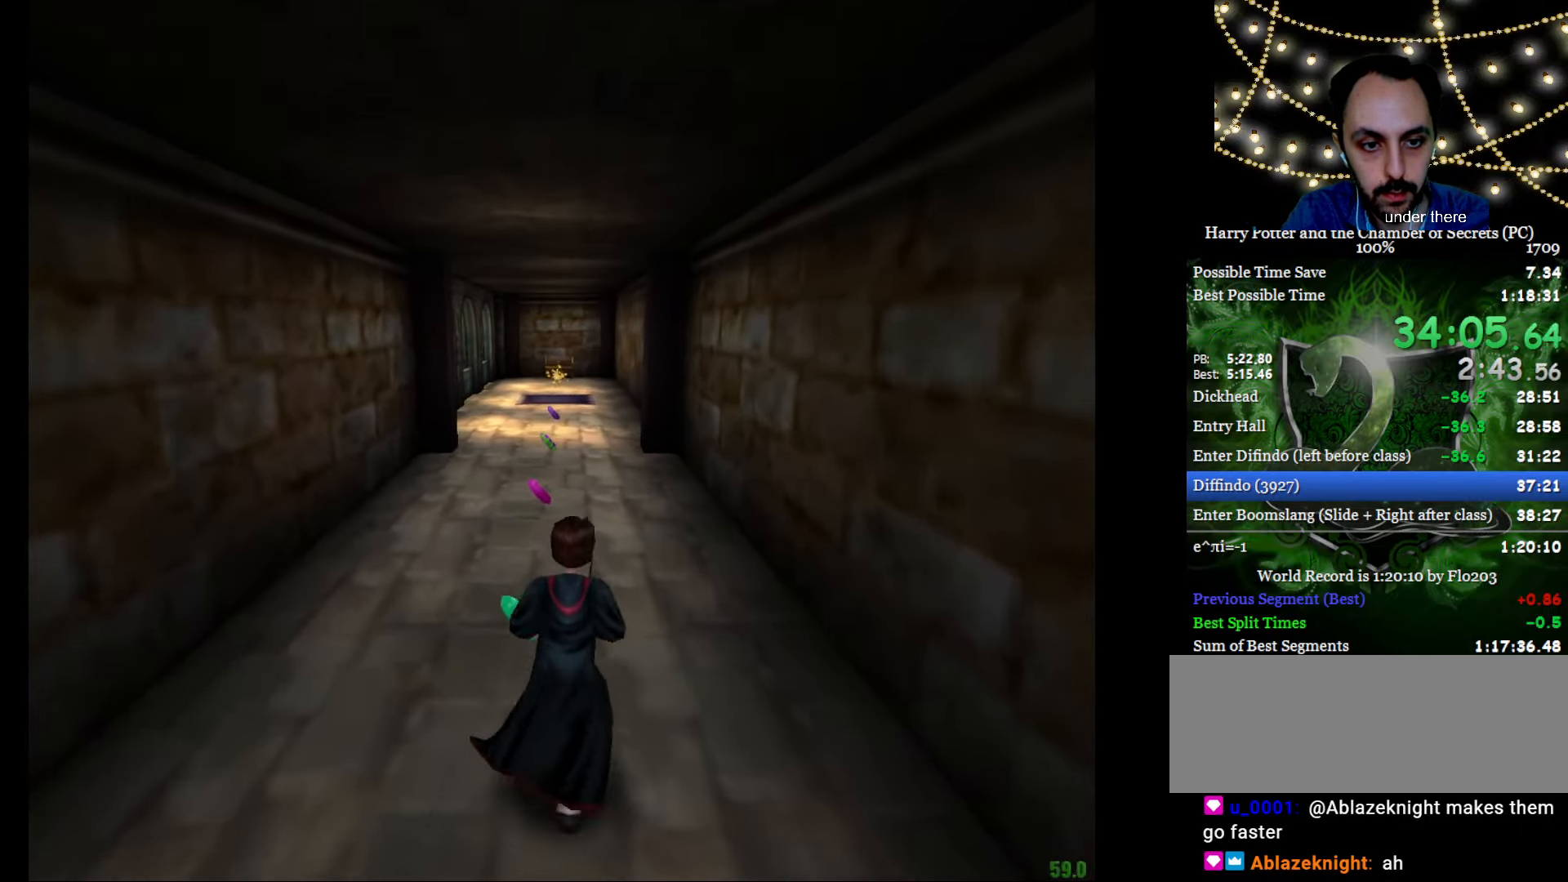
{"keys": ["e", "w"], "mouse": [], "events": []}